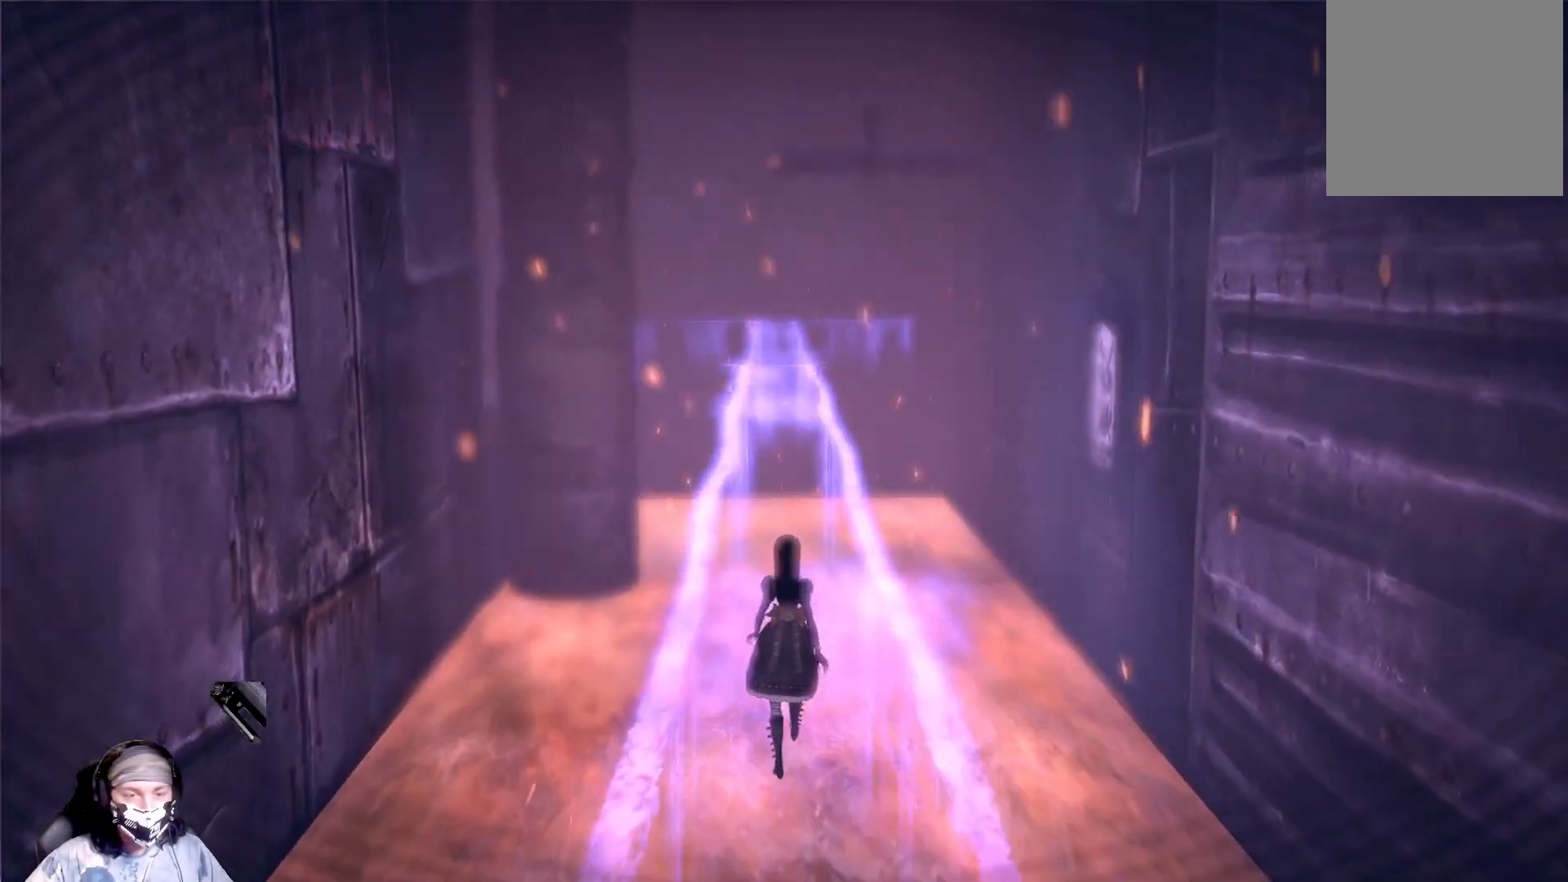
Gameplay with a controller (Xbox layout); each line is a JSON object with the inputs held at the frame after it. "events" lists button and stick changes between this image and that frame as [ms after this image, input, new state], when the widget could be followed in between.
{"buttons": ["L1"], "left_stick": "up", "right_stick": "up", "events": [[400, "right_stick", "up"]]}
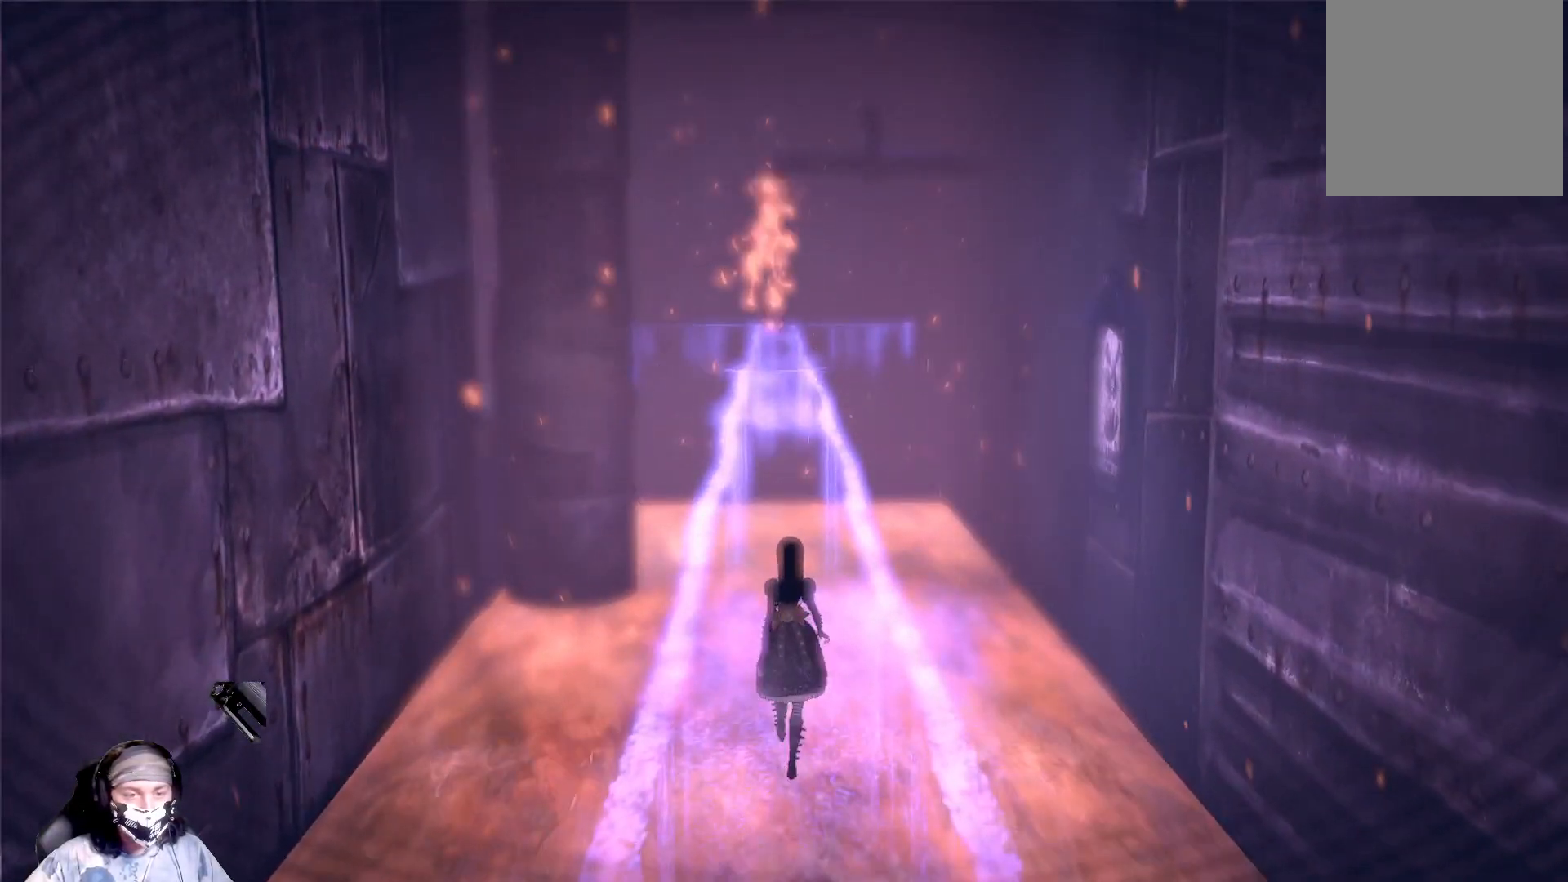
{"buttons": ["L1"], "left_stick": "center", "right_stick": "center", "events": [[167, "right_stick", "center"], [467, "left_stick", "center"]]}
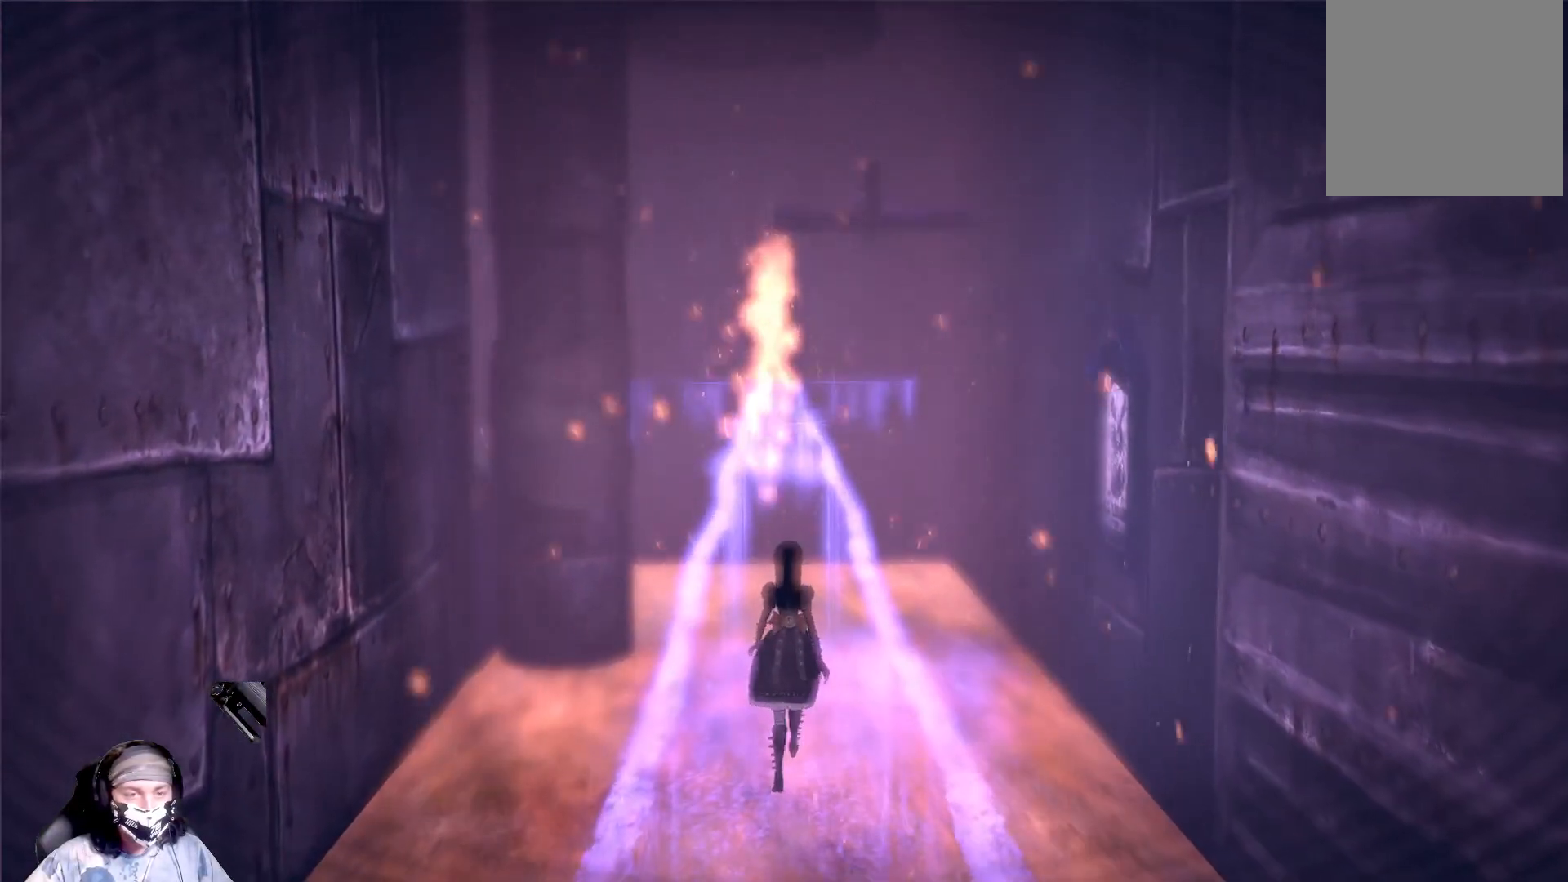
{"buttons": ["L1"], "left_stick": "center", "right_stick": "up", "events": [[167, "right_stick", "up"]]}
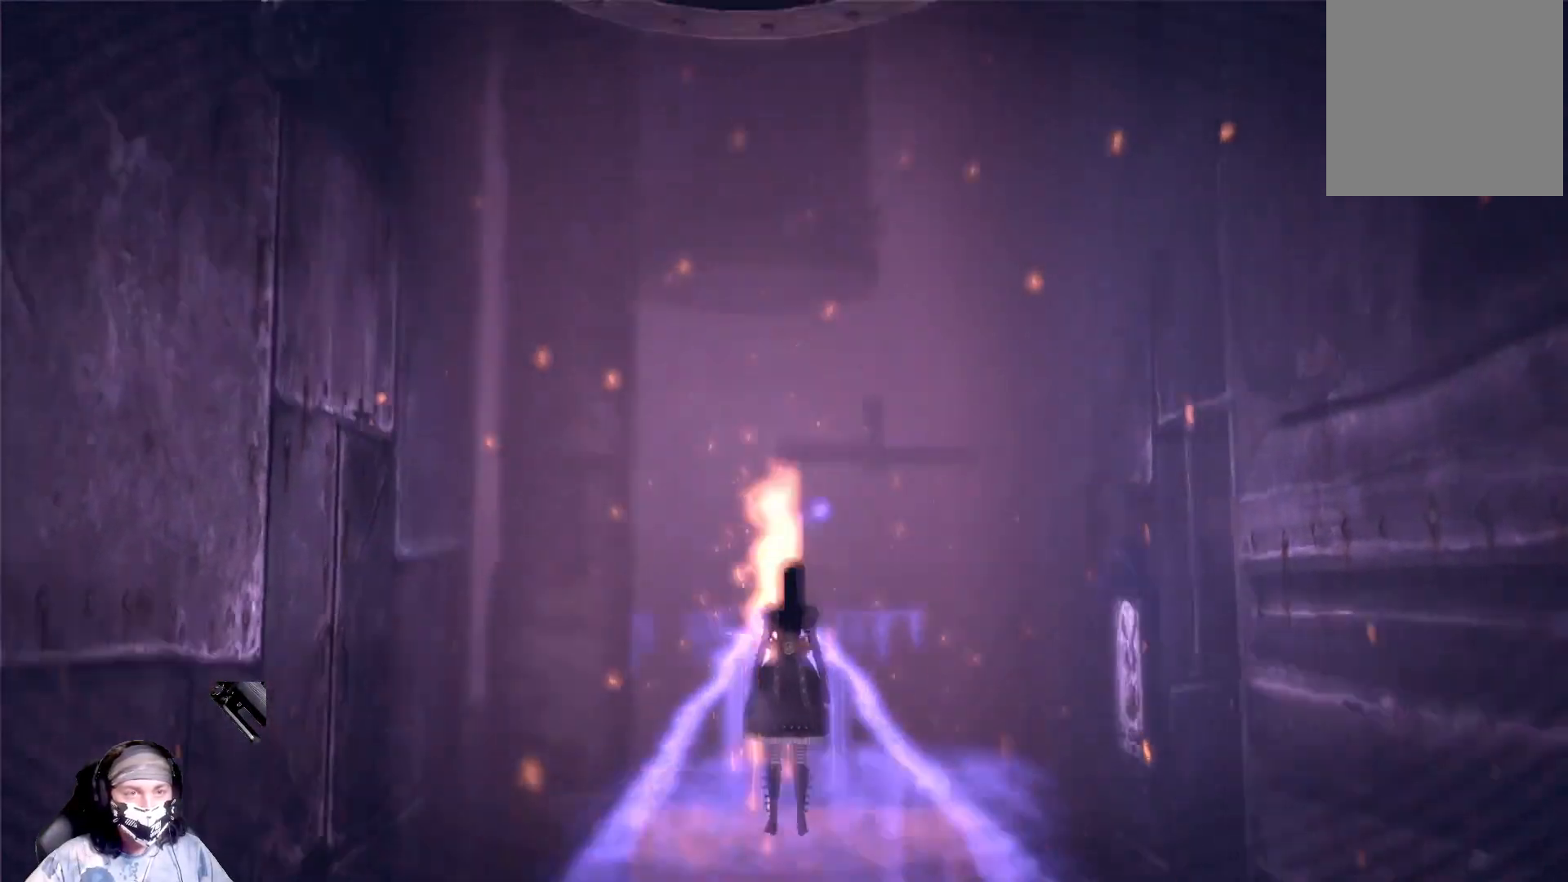
{"buttons": ["L1"], "left_stick": "center", "right_stick": "center", "events": [[333, "right_stick", "center"]]}
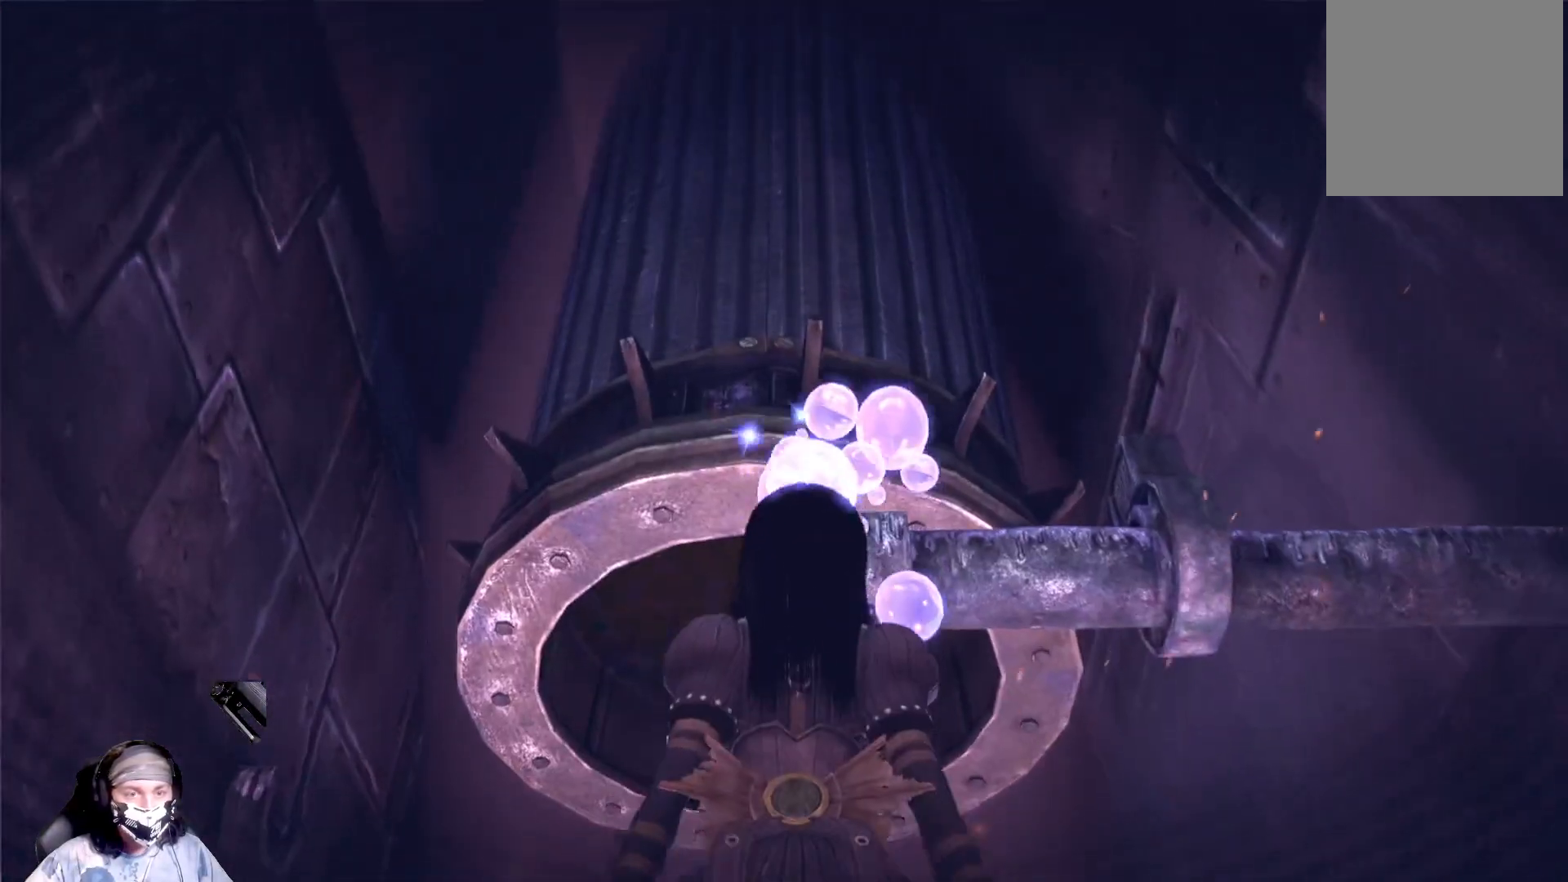
{"buttons": ["L1"], "left_stick": "center", "right_stick": "down", "events": [[133, "right_stick", "down"]]}
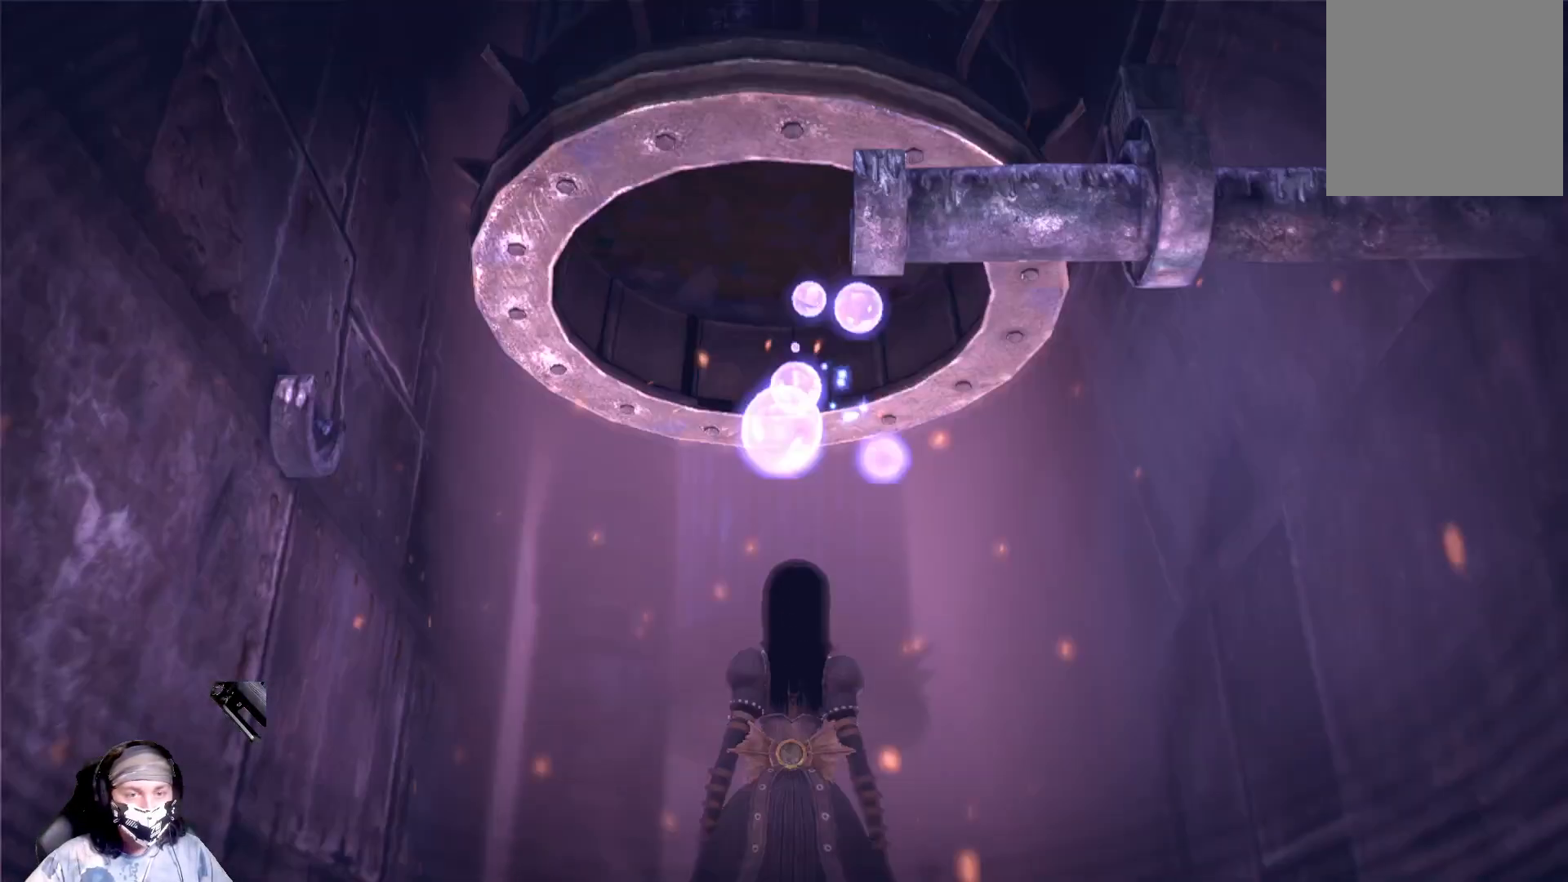
{"buttons": ["L1"], "left_stick": "center", "right_stick": "center", "events": [[67, "right_stick", "center"]]}
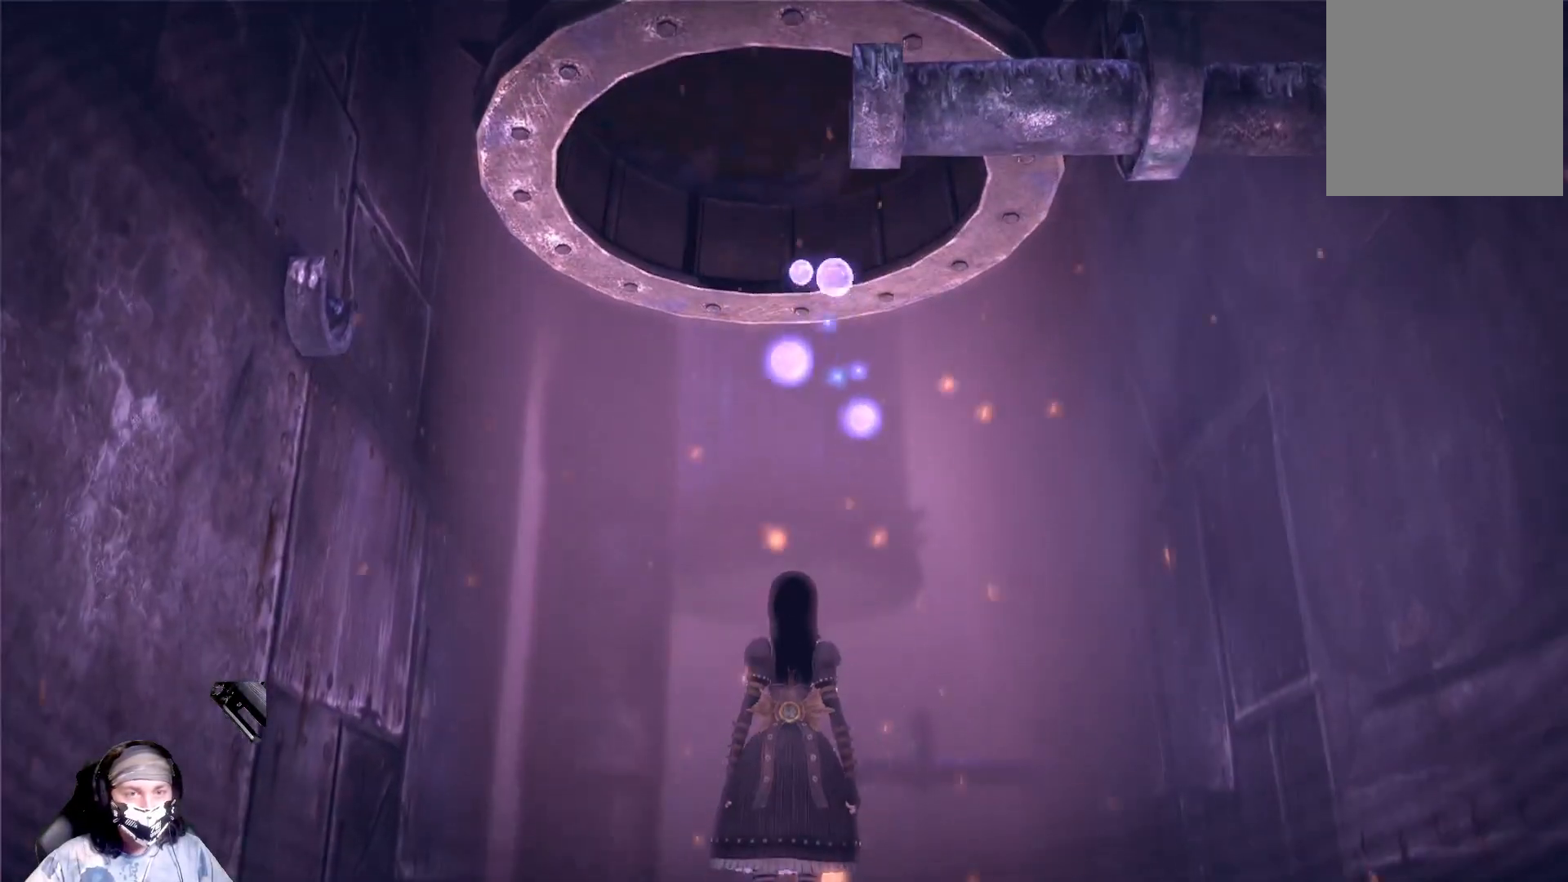
{"buttons": ["L1"], "left_stick": "center", "right_stick": "center", "events": []}
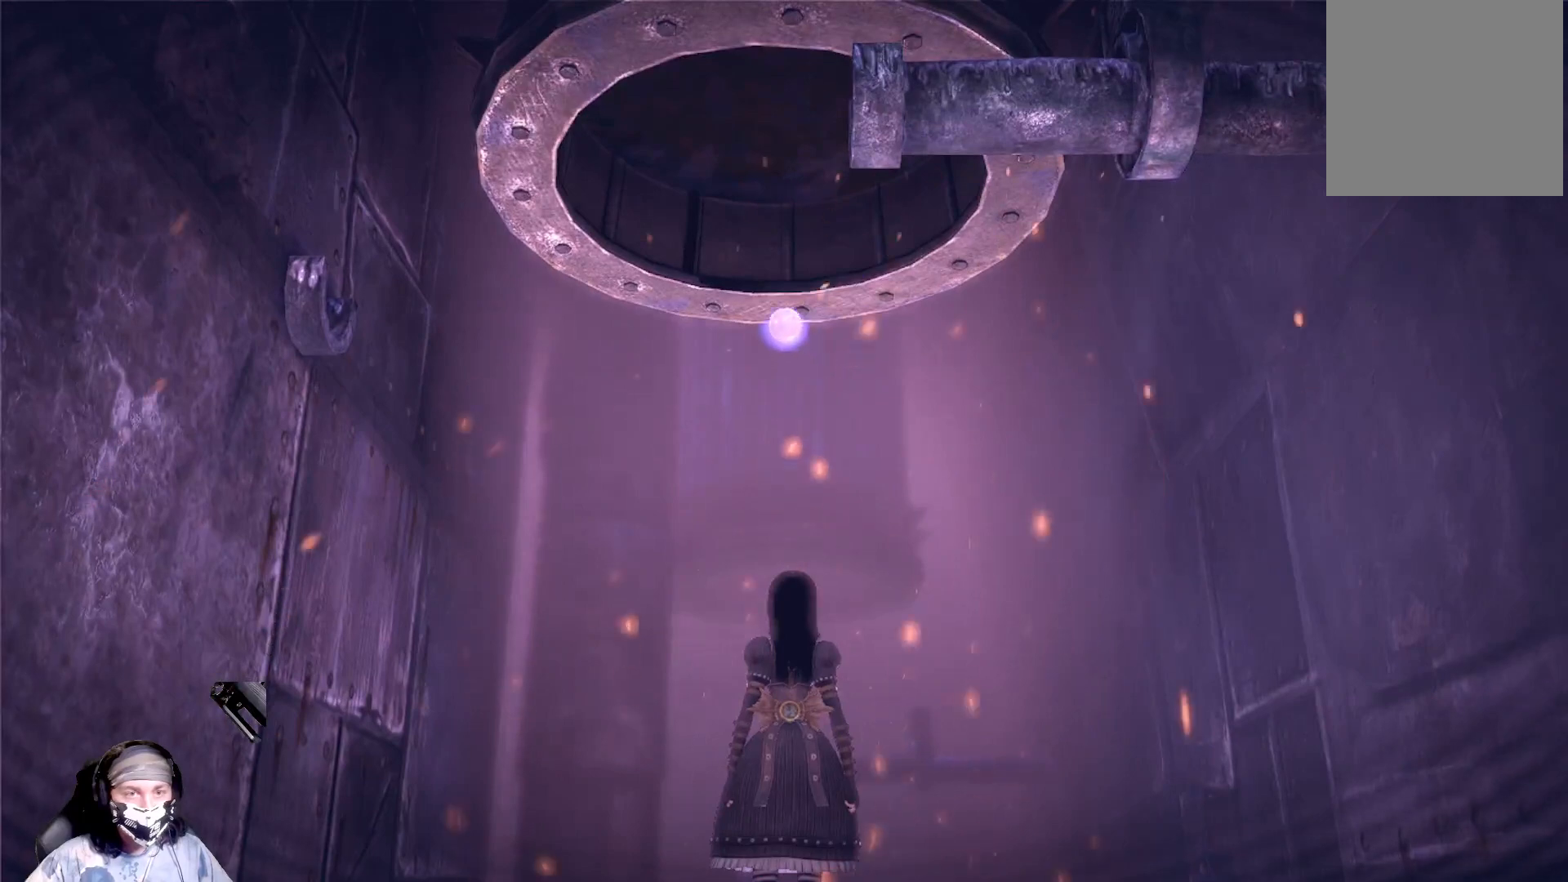
{"buttons": ["L1"], "left_stick": "center", "right_stick": "center", "events": []}
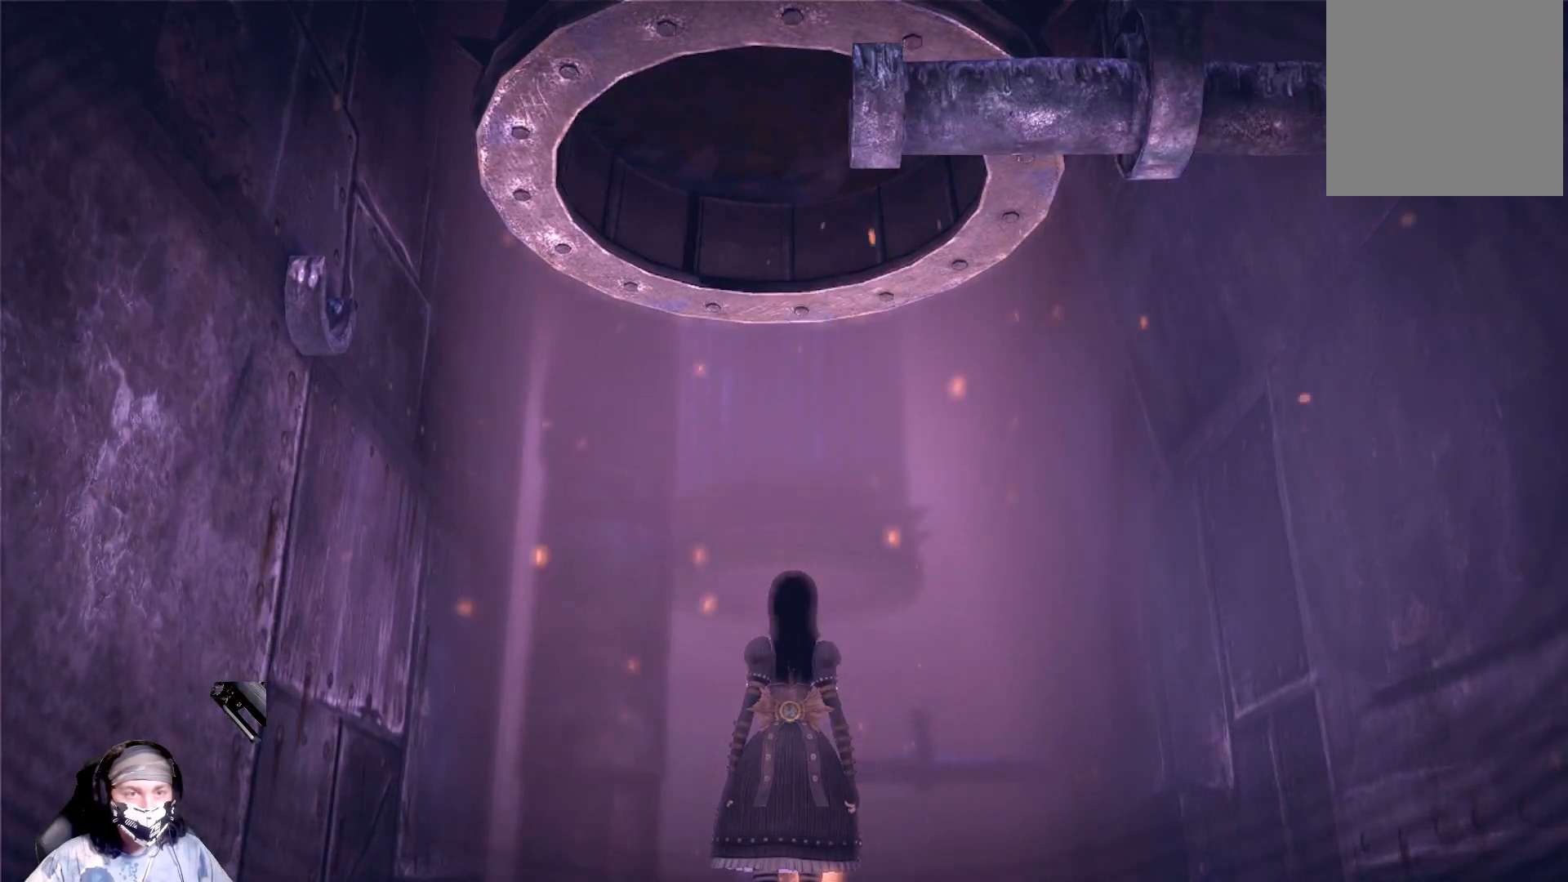
{"buttons": ["L1"], "left_stick": "center", "right_stick": "center", "events": []}
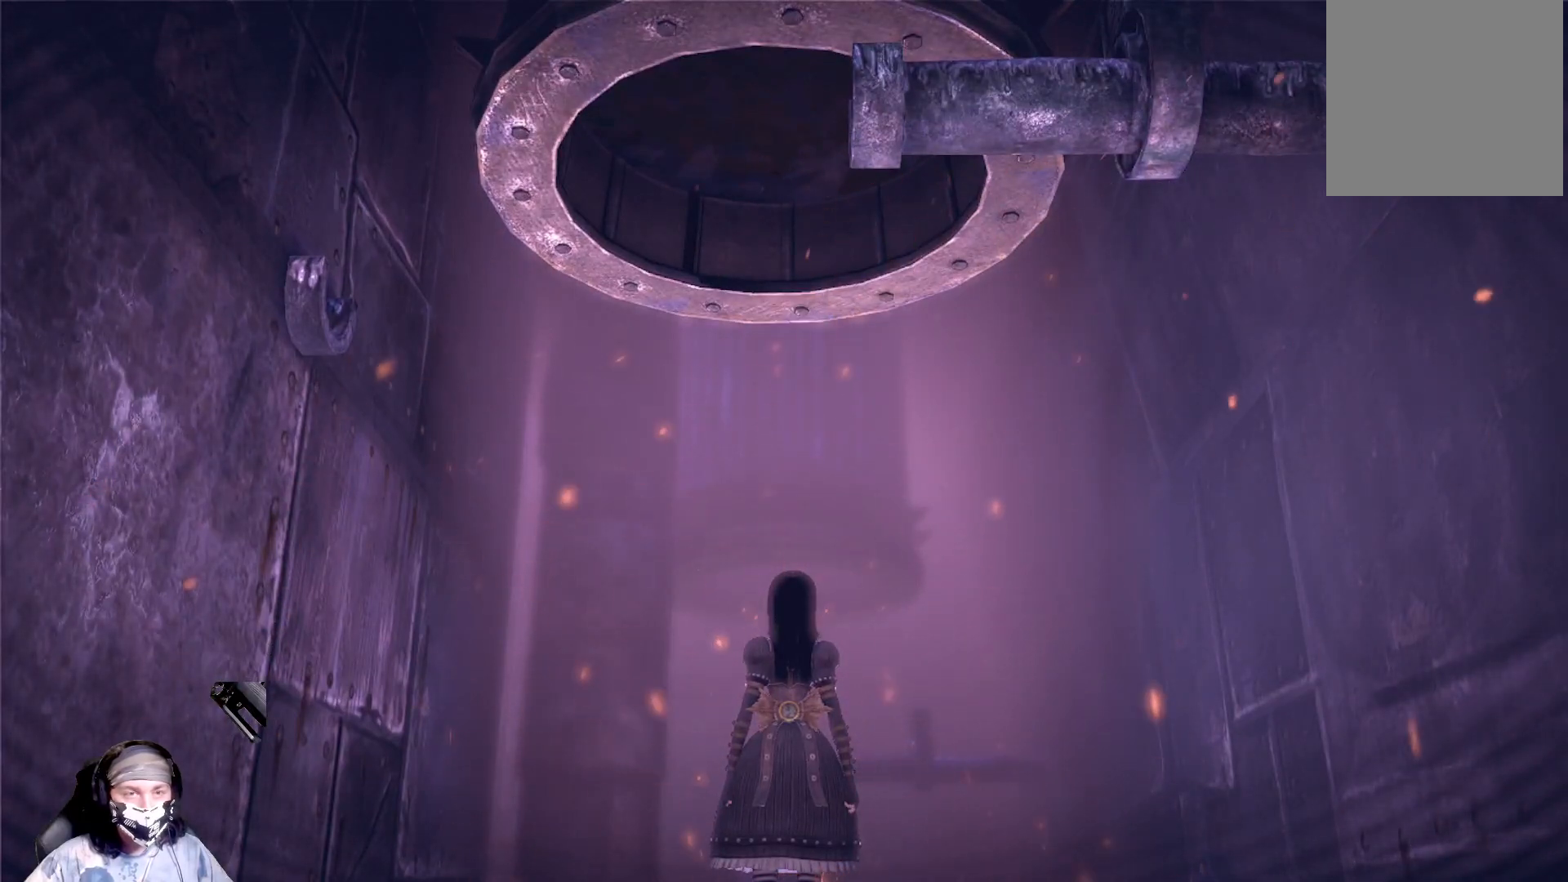
{"buttons": ["L1"], "left_stick": "center", "right_stick": "center", "events": []}
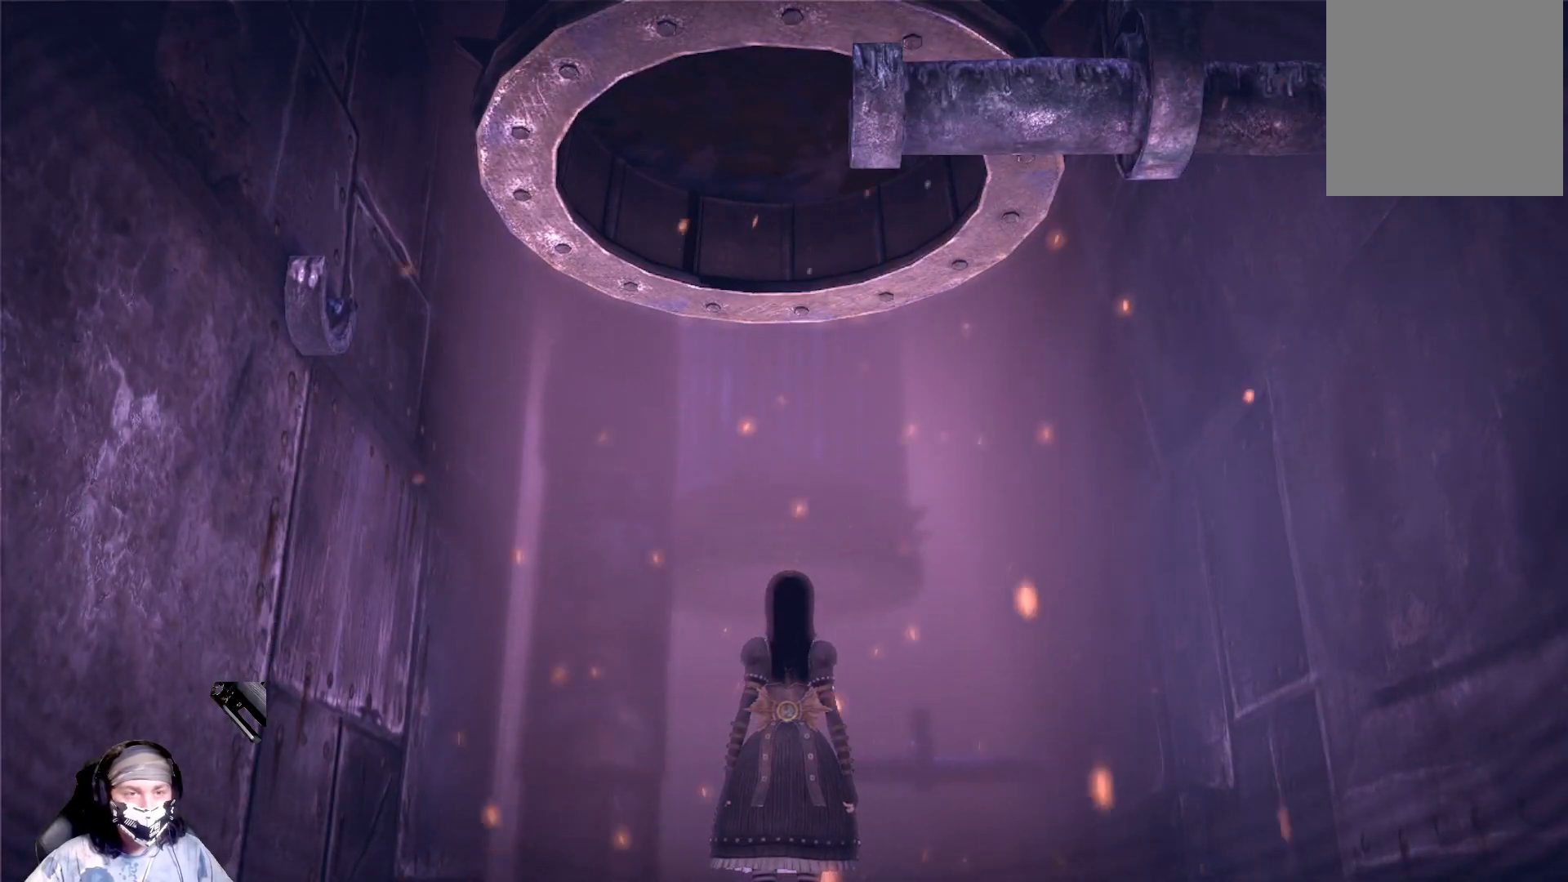
{"buttons": ["L1"], "left_stick": "center", "right_stick": "center", "events": []}
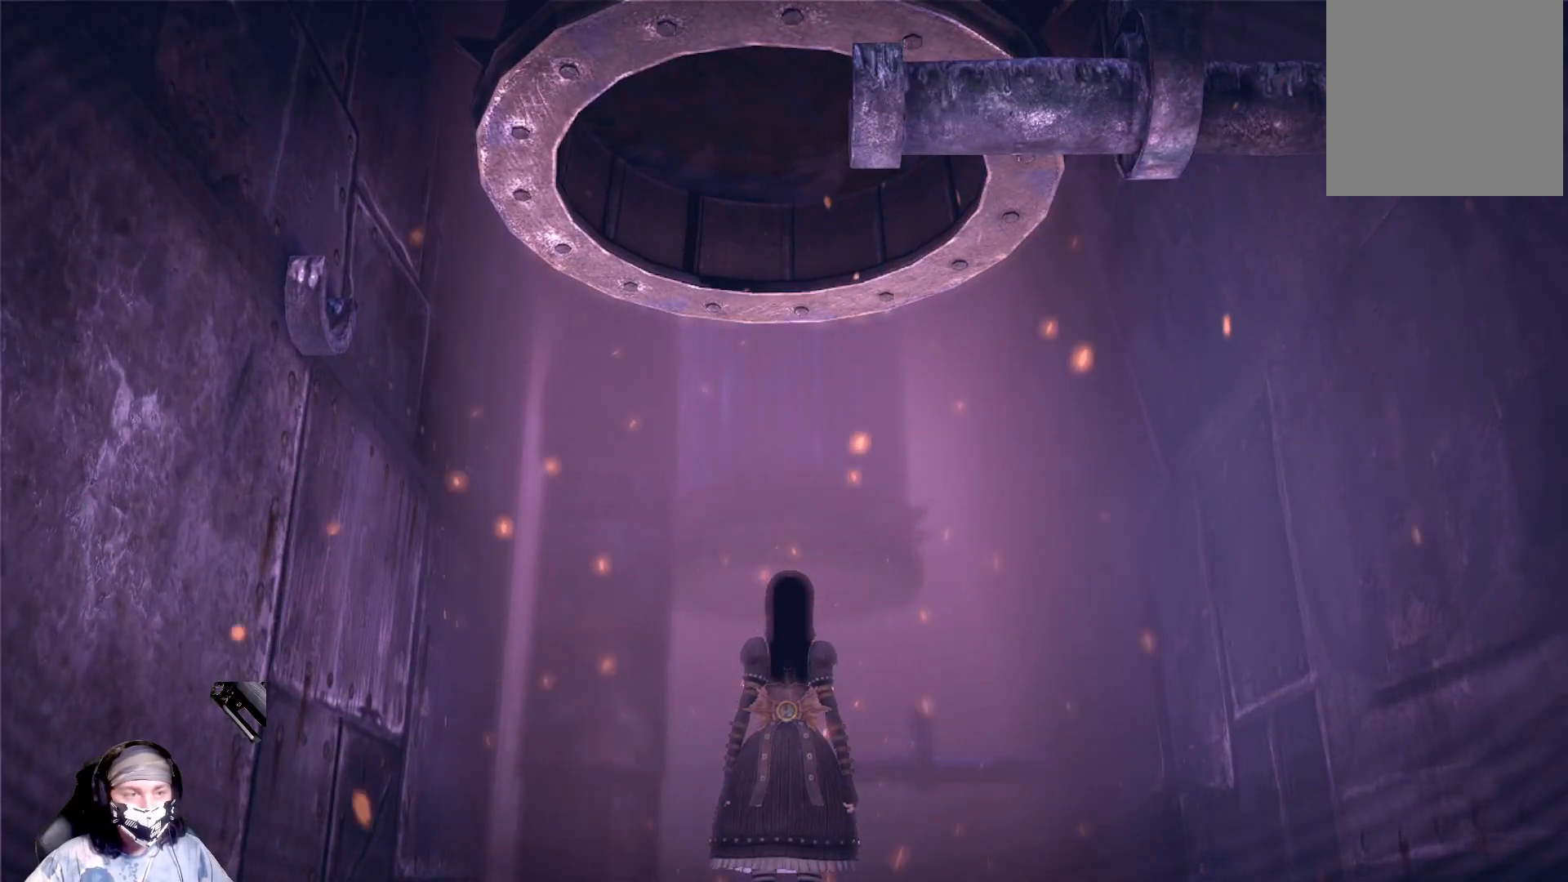
{"buttons": ["L1"], "left_stick": "center", "right_stick": "center", "events": []}
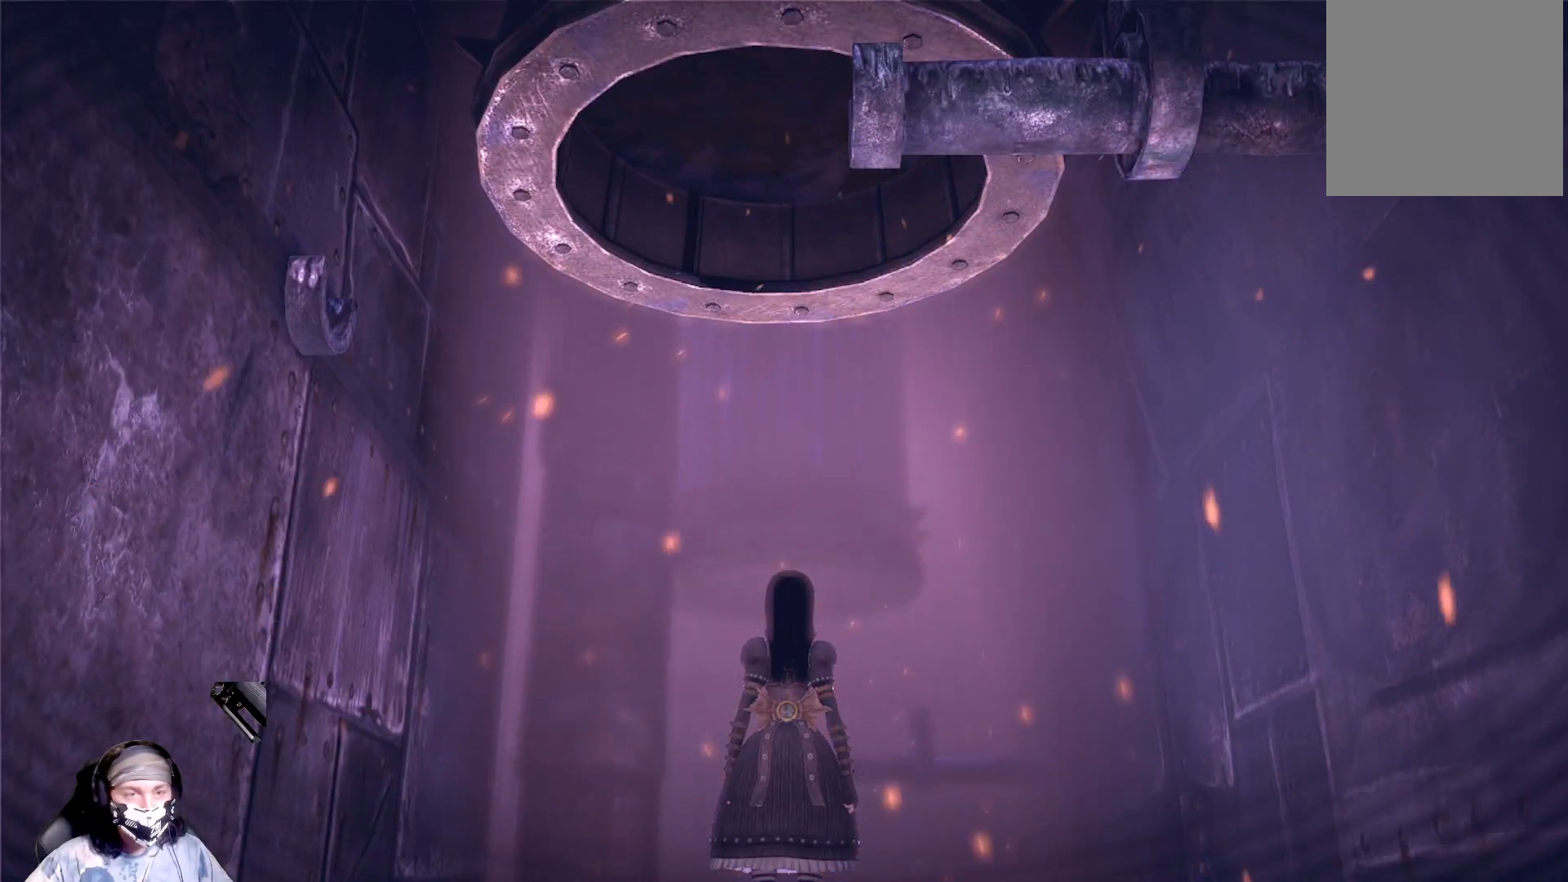
{"buttons": ["L1"], "left_stick": "center", "right_stick": "center", "events": []}
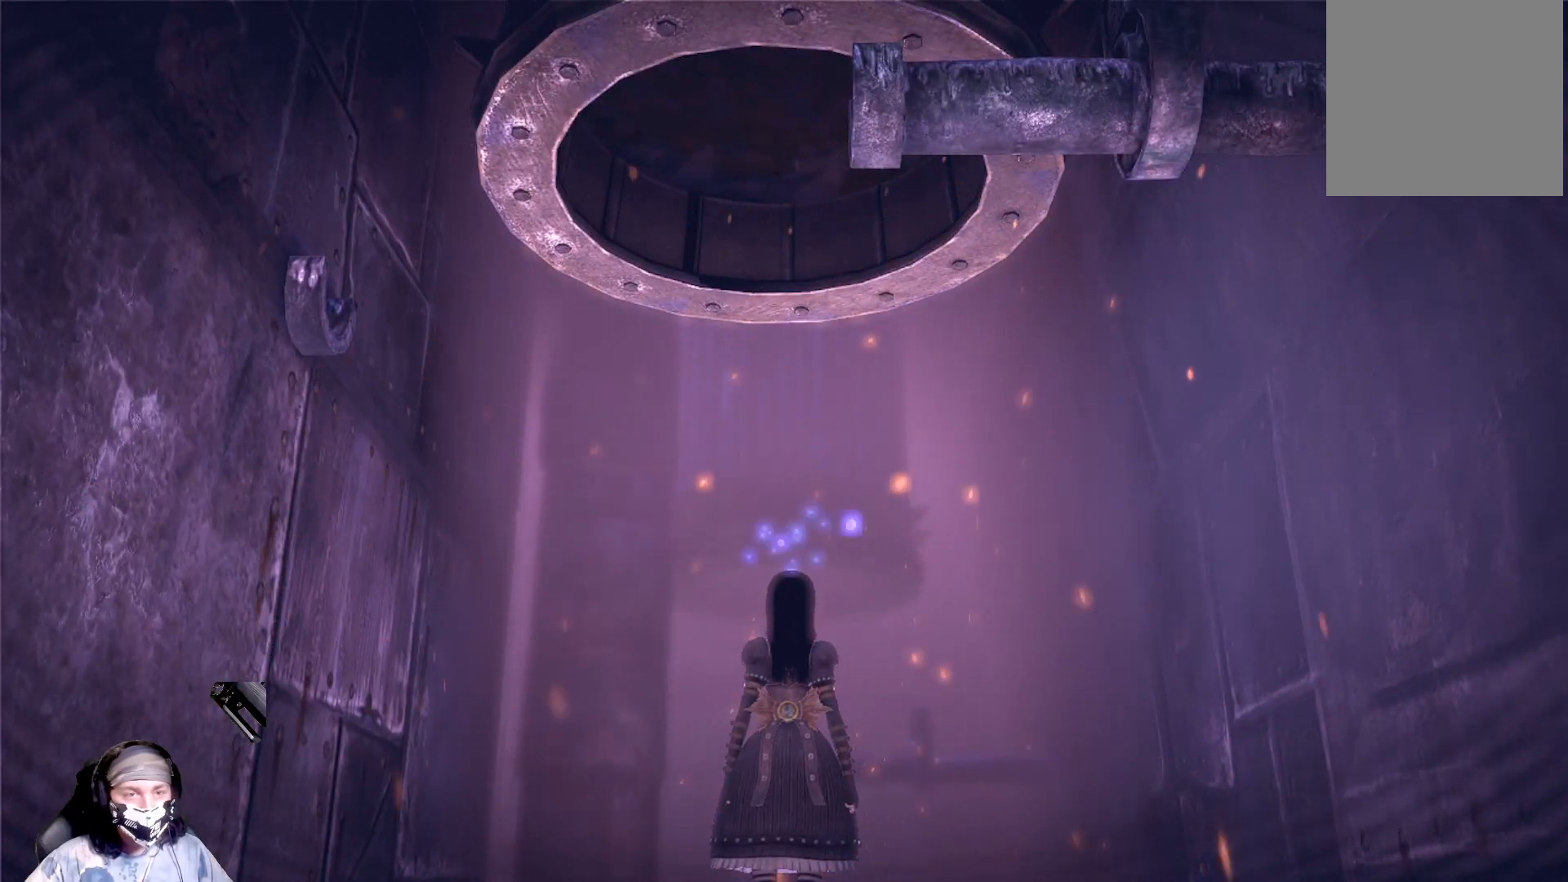
{"buttons": ["L1"], "left_stick": "center", "right_stick": "center", "events": []}
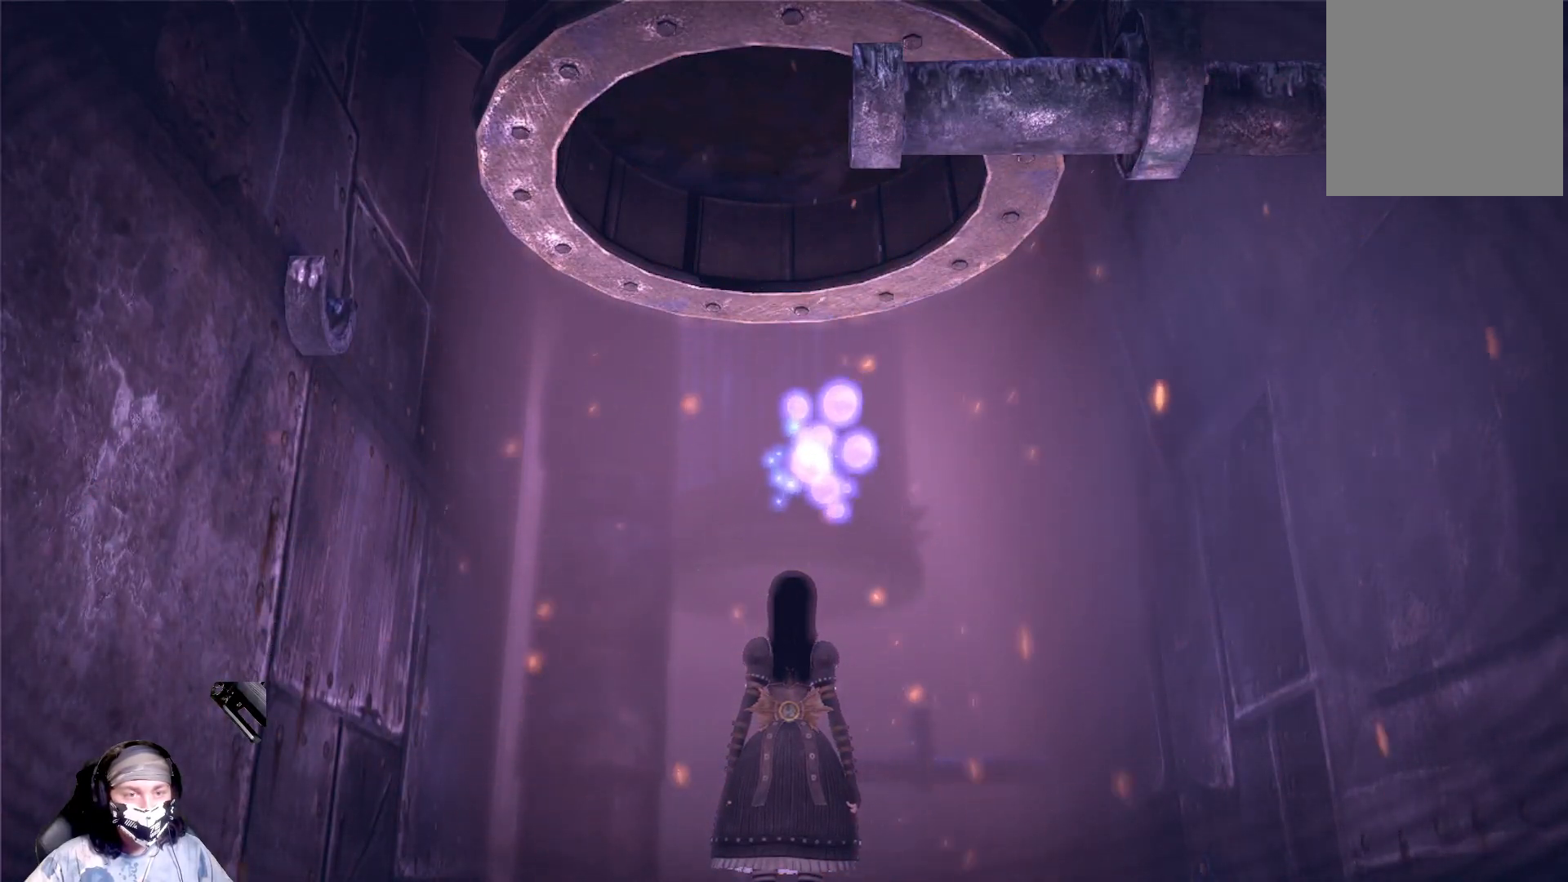
{"buttons": ["L1"], "left_stick": "center", "right_stick": "center", "events": []}
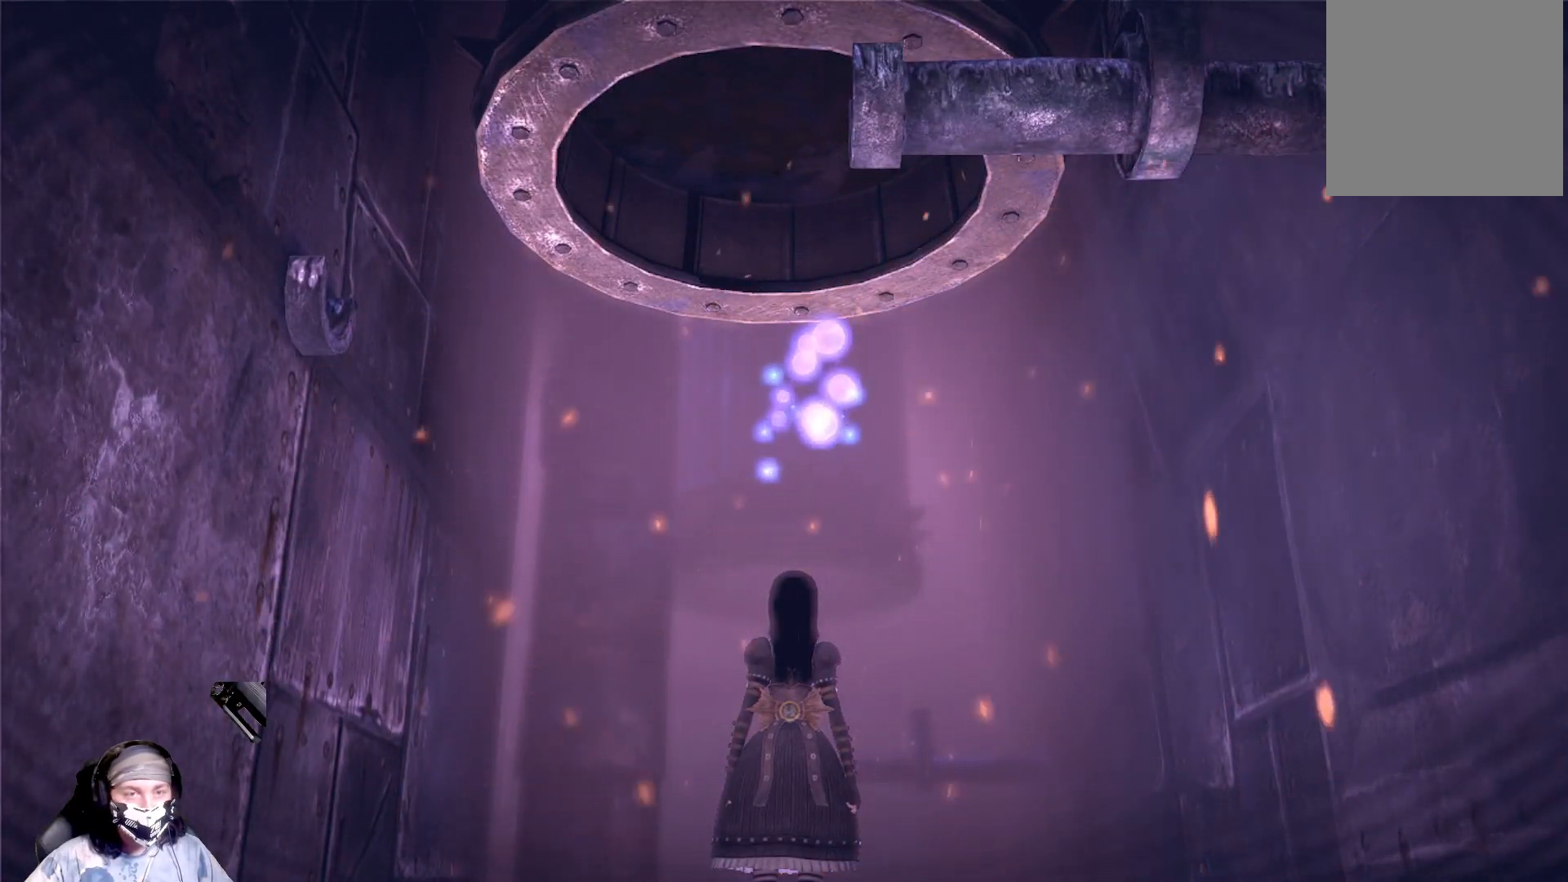
{"buttons": ["L1"], "left_stick": "center", "right_stick": "center", "events": []}
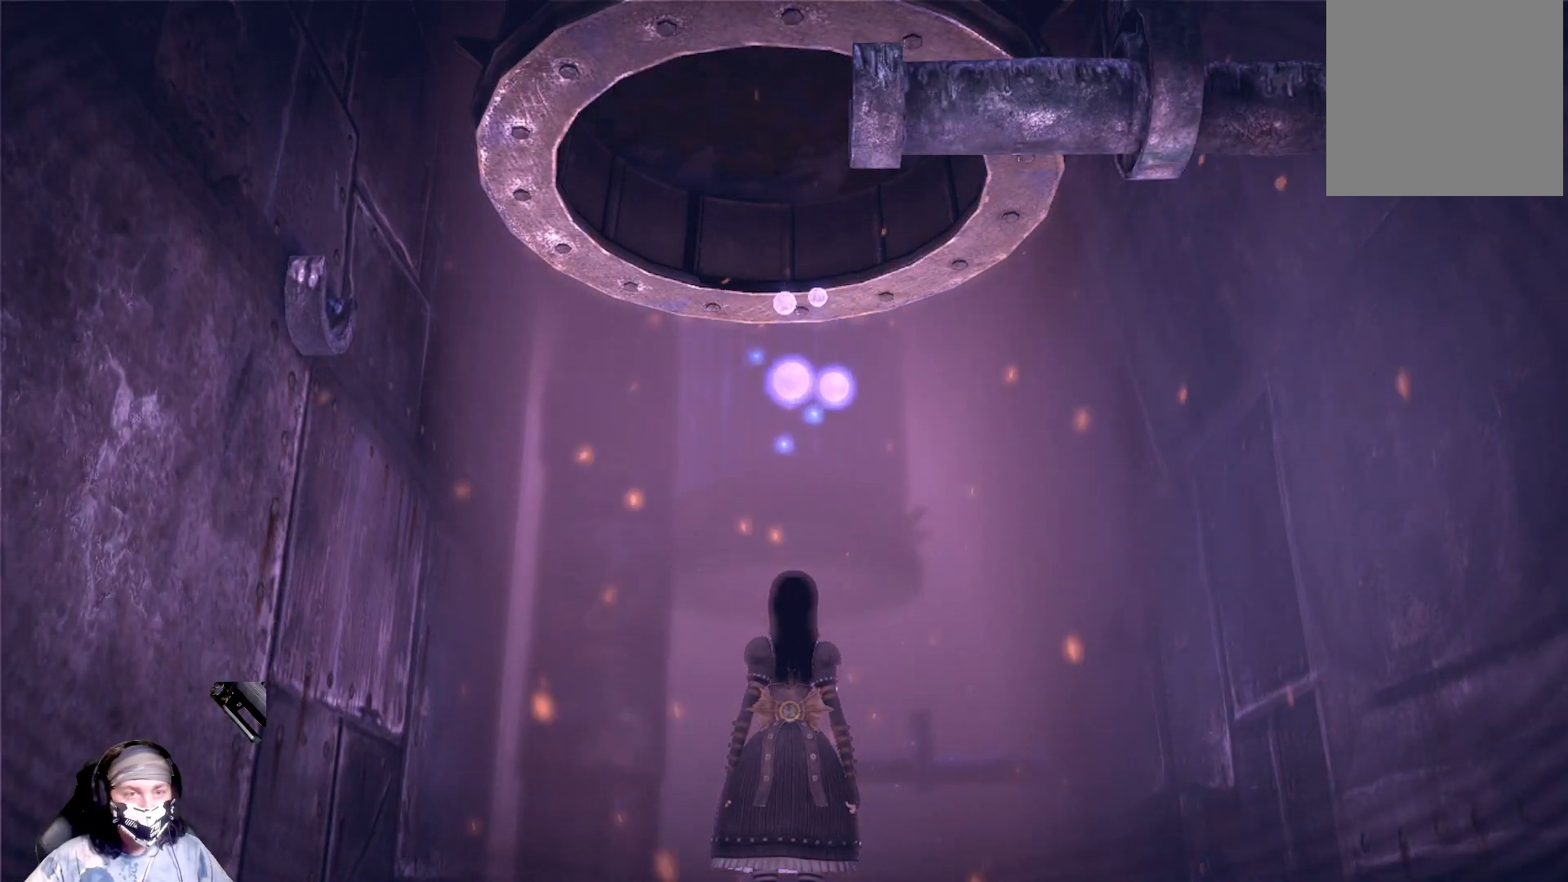
{"buttons": ["L1"], "left_stick": "center", "right_stick": "down", "events": [[100, "right_stick", "down"]]}
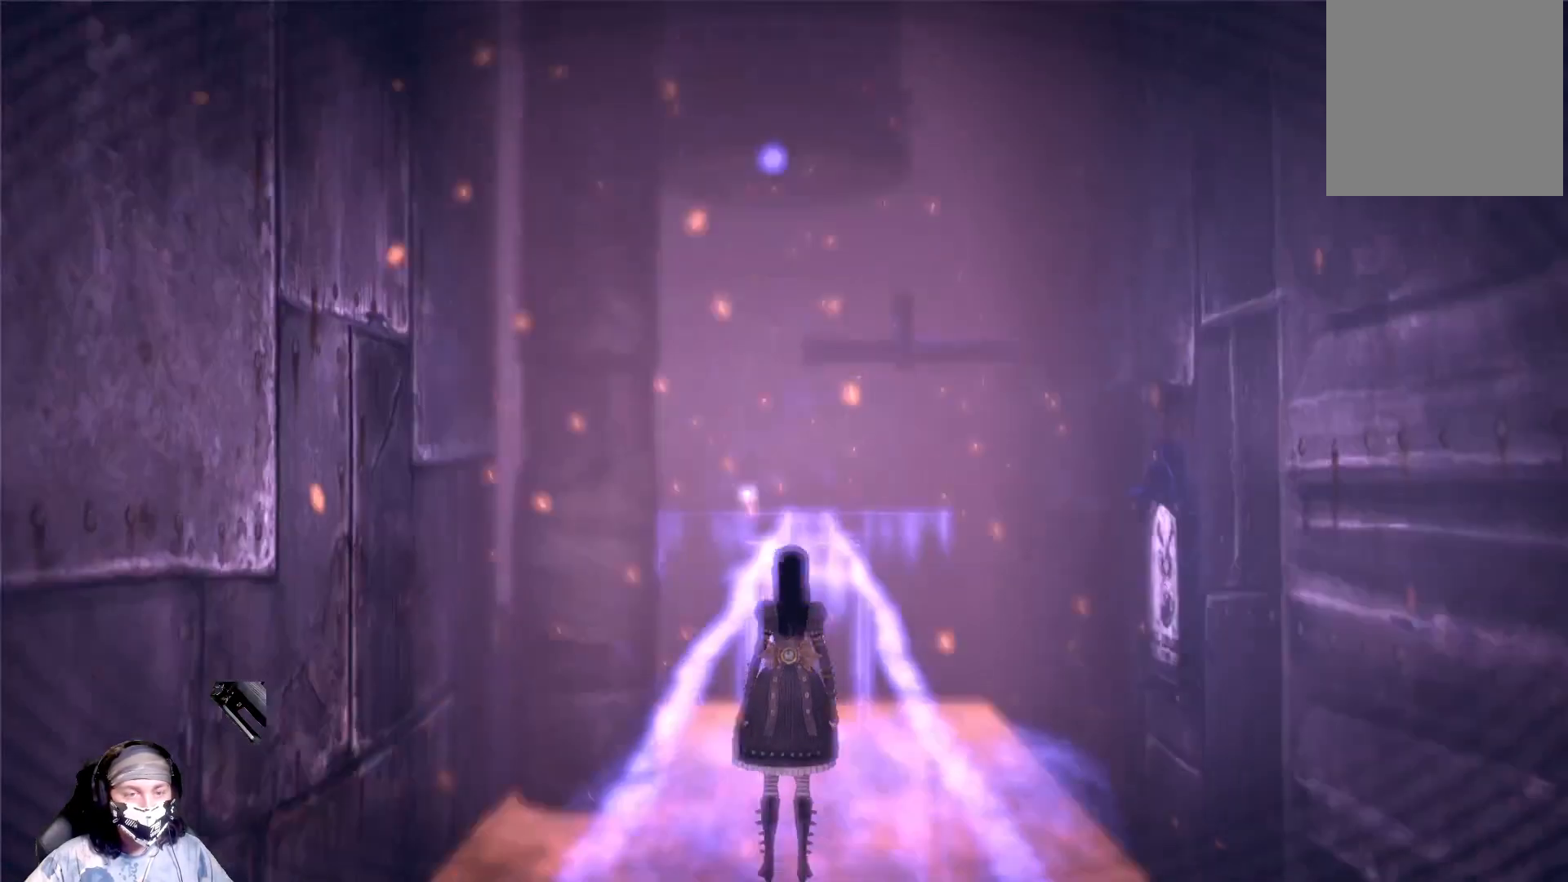
{"buttons": ["L1"], "left_stick": "center", "right_stick": "center", "events": [[200, "right_stick", "center"]]}
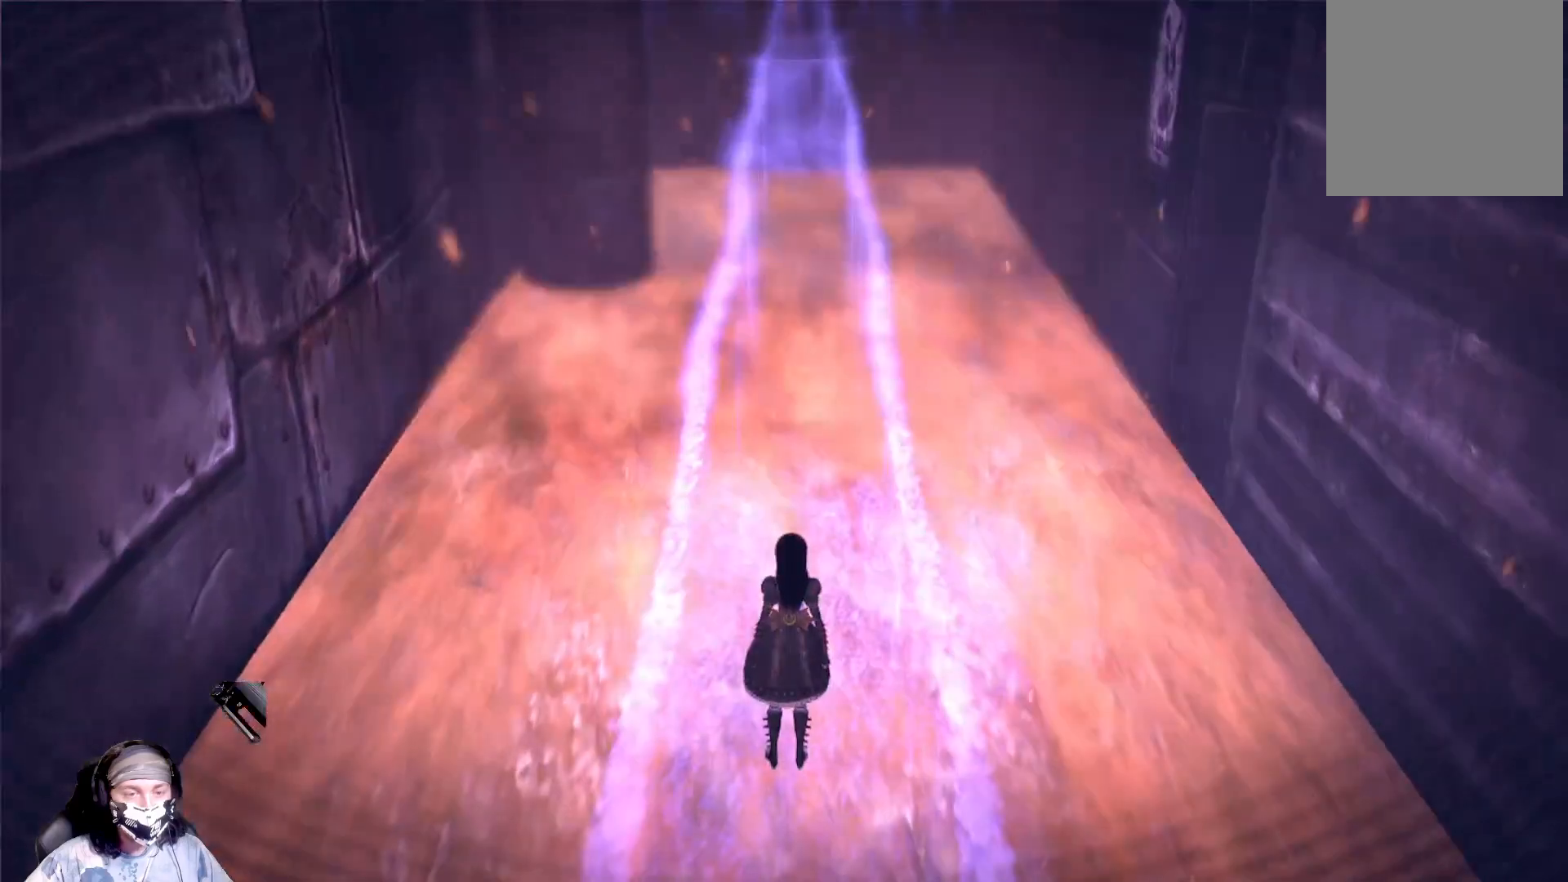
{"buttons": ["L1"], "left_stick": "center", "right_stick": "up", "events": [[233, "right_stick", "up"]]}
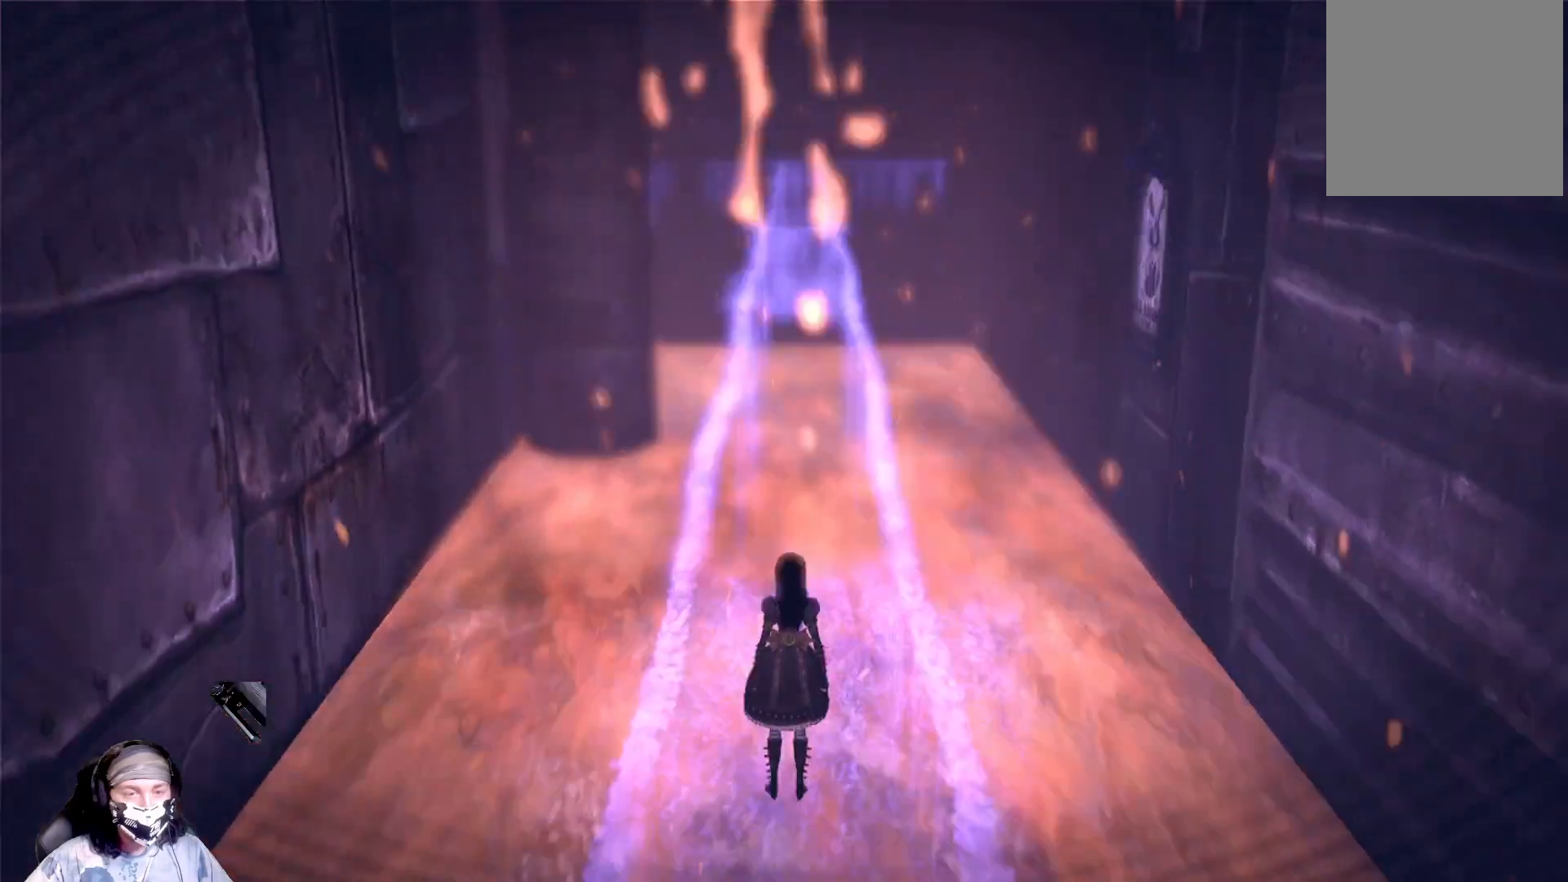
{"buttons": ["L1"], "left_stick": "center", "right_stick": "center", "events": [[300, "right_stick", "center"]]}
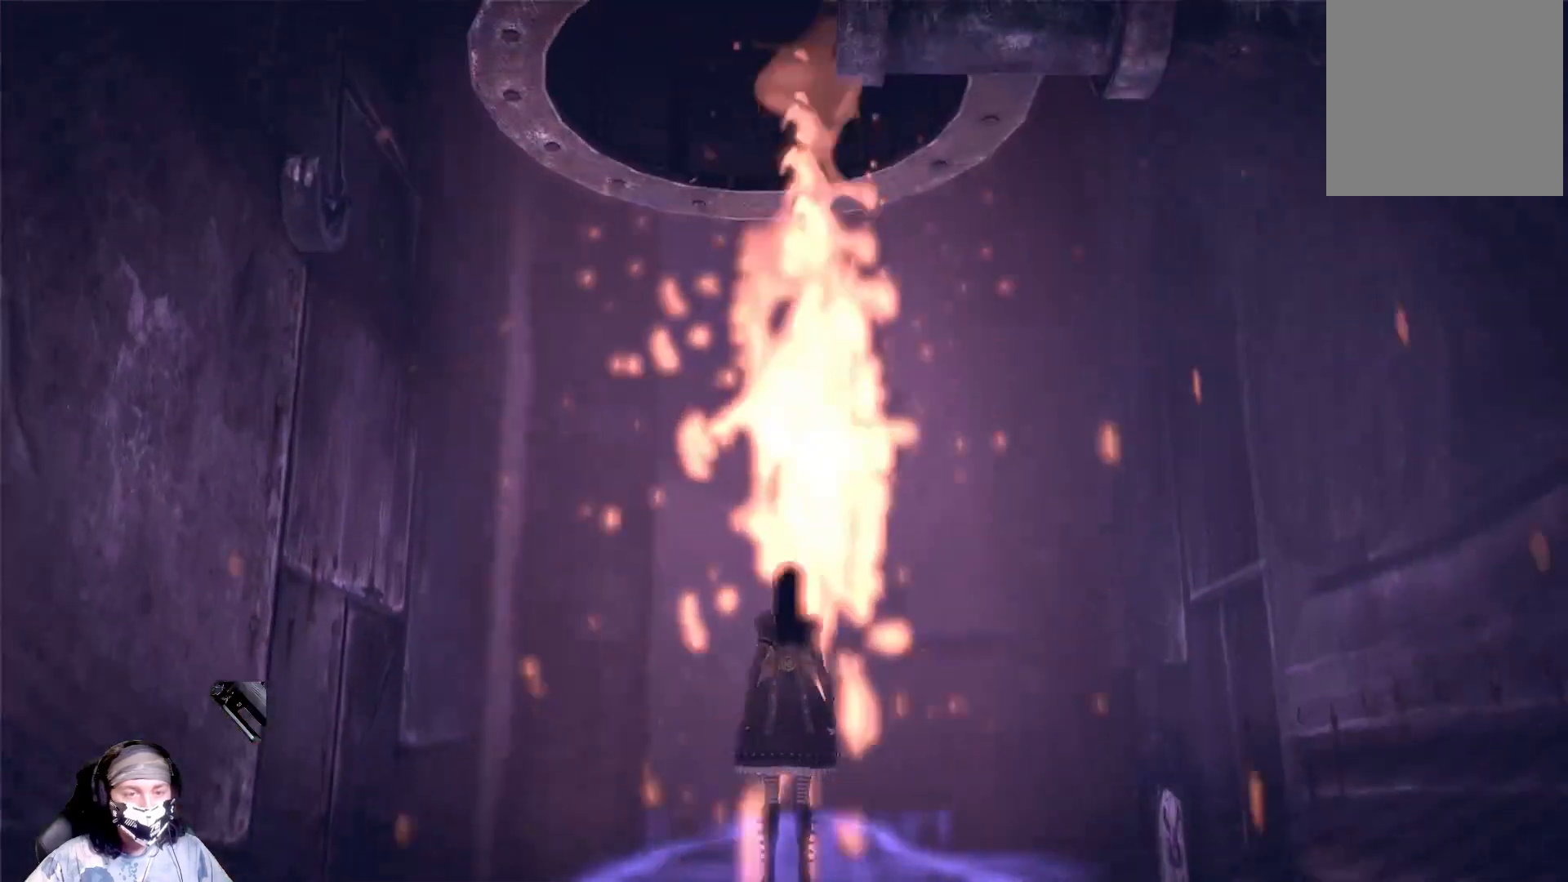
{"buttons": ["L1"], "left_stick": "center", "right_stick": "center", "events": [[133, "right_stick", "down"], [467, "right_stick", "center"]]}
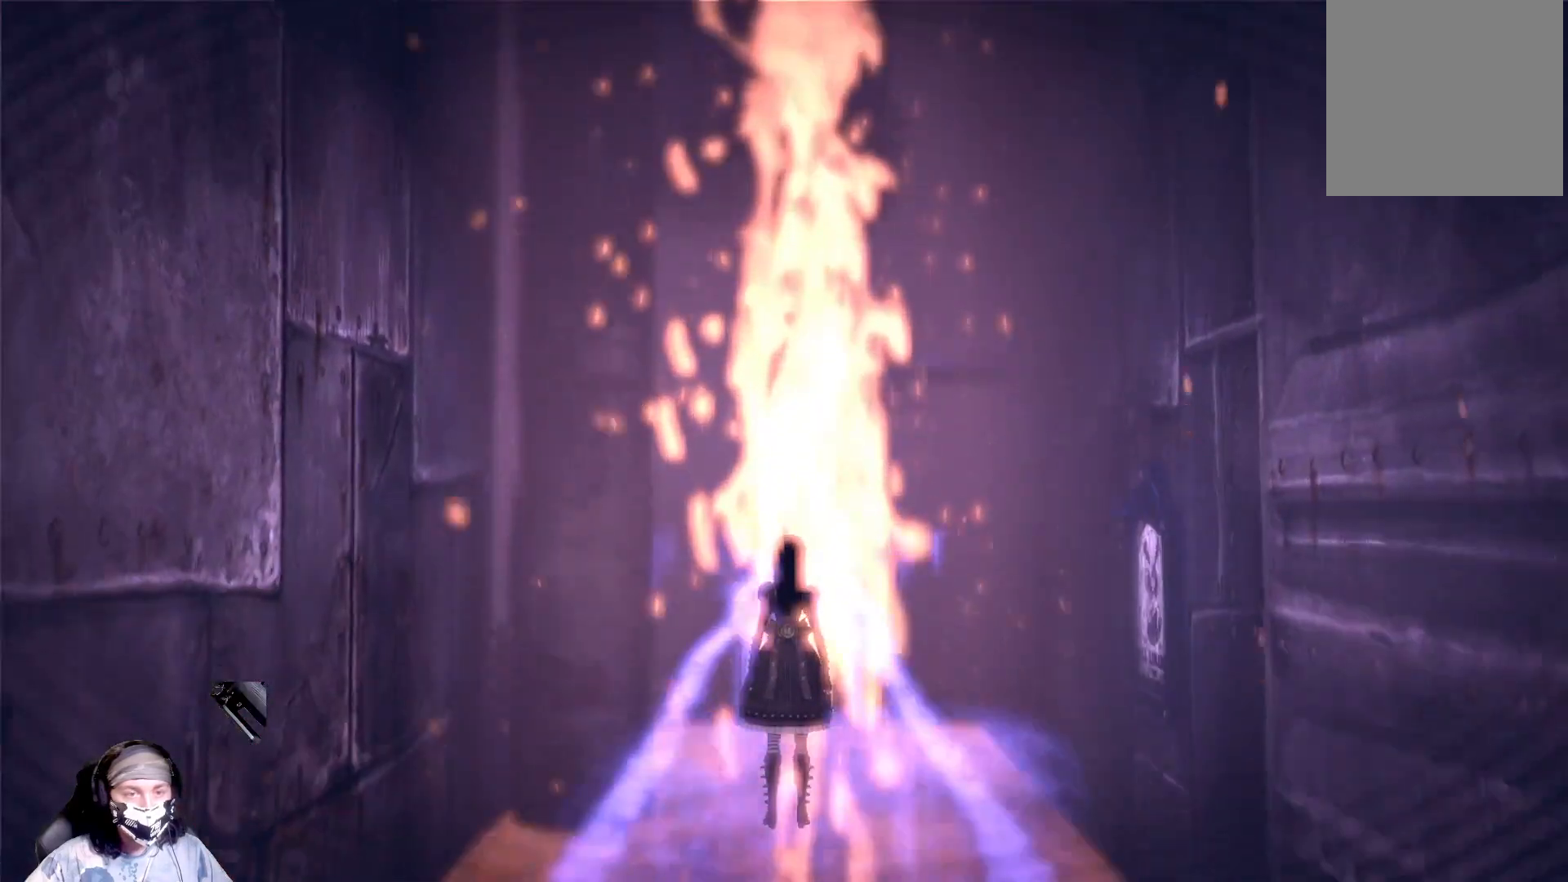
{"buttons": ["L1"], "left_stick": "center", "right_stick": "down", "events": [[200, "right_stick", "down"]]}
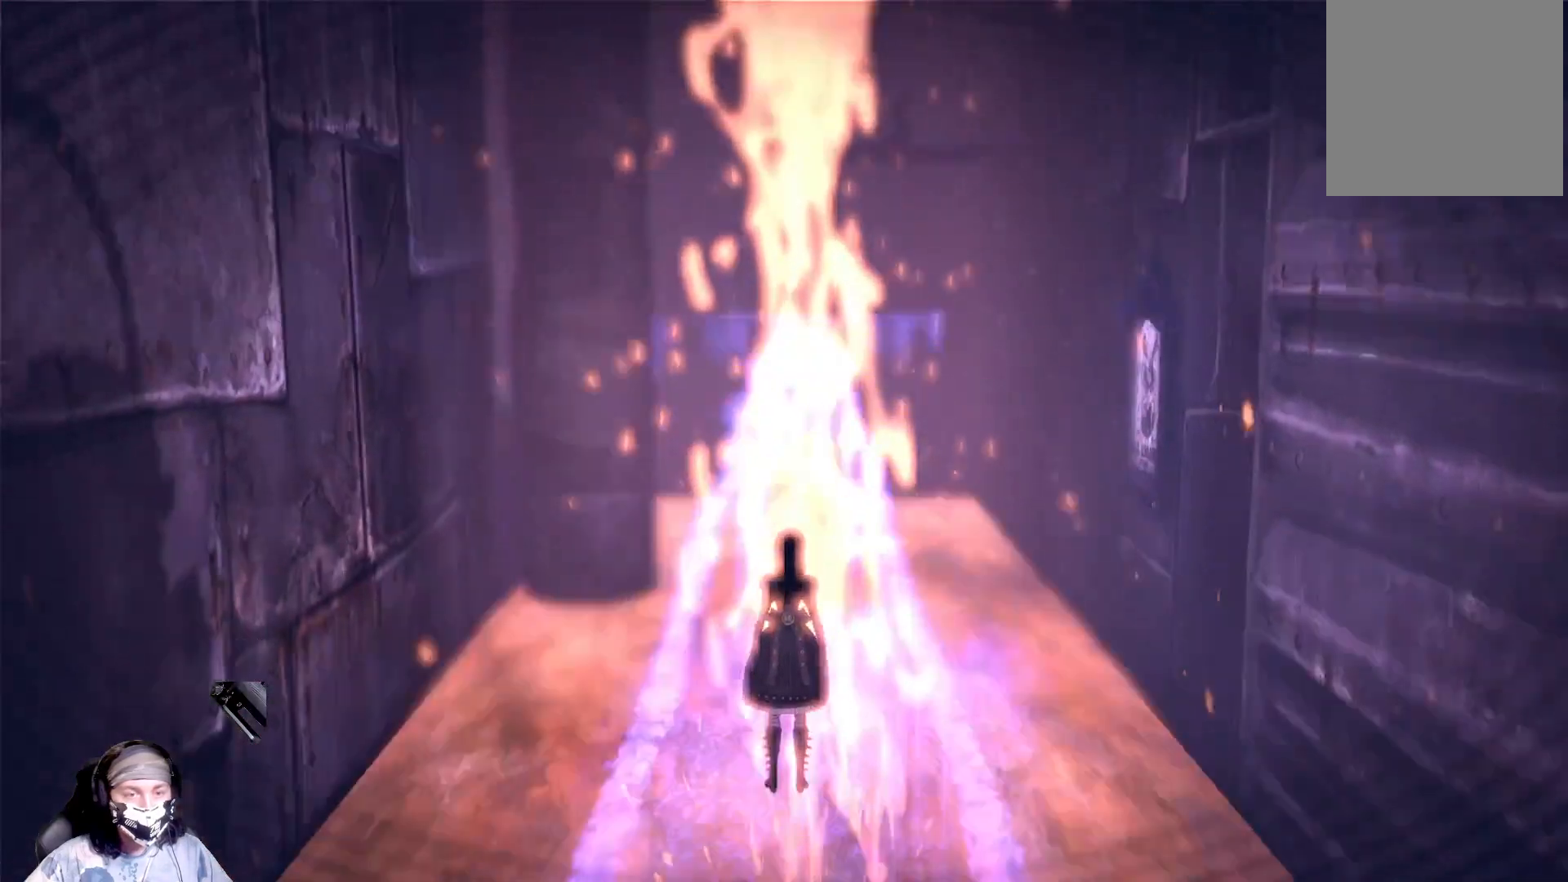
{"buttons": ["L1"], "left_stick": "center", "right_stick": "center", "events": [[133, "right_stick", "center"]]}
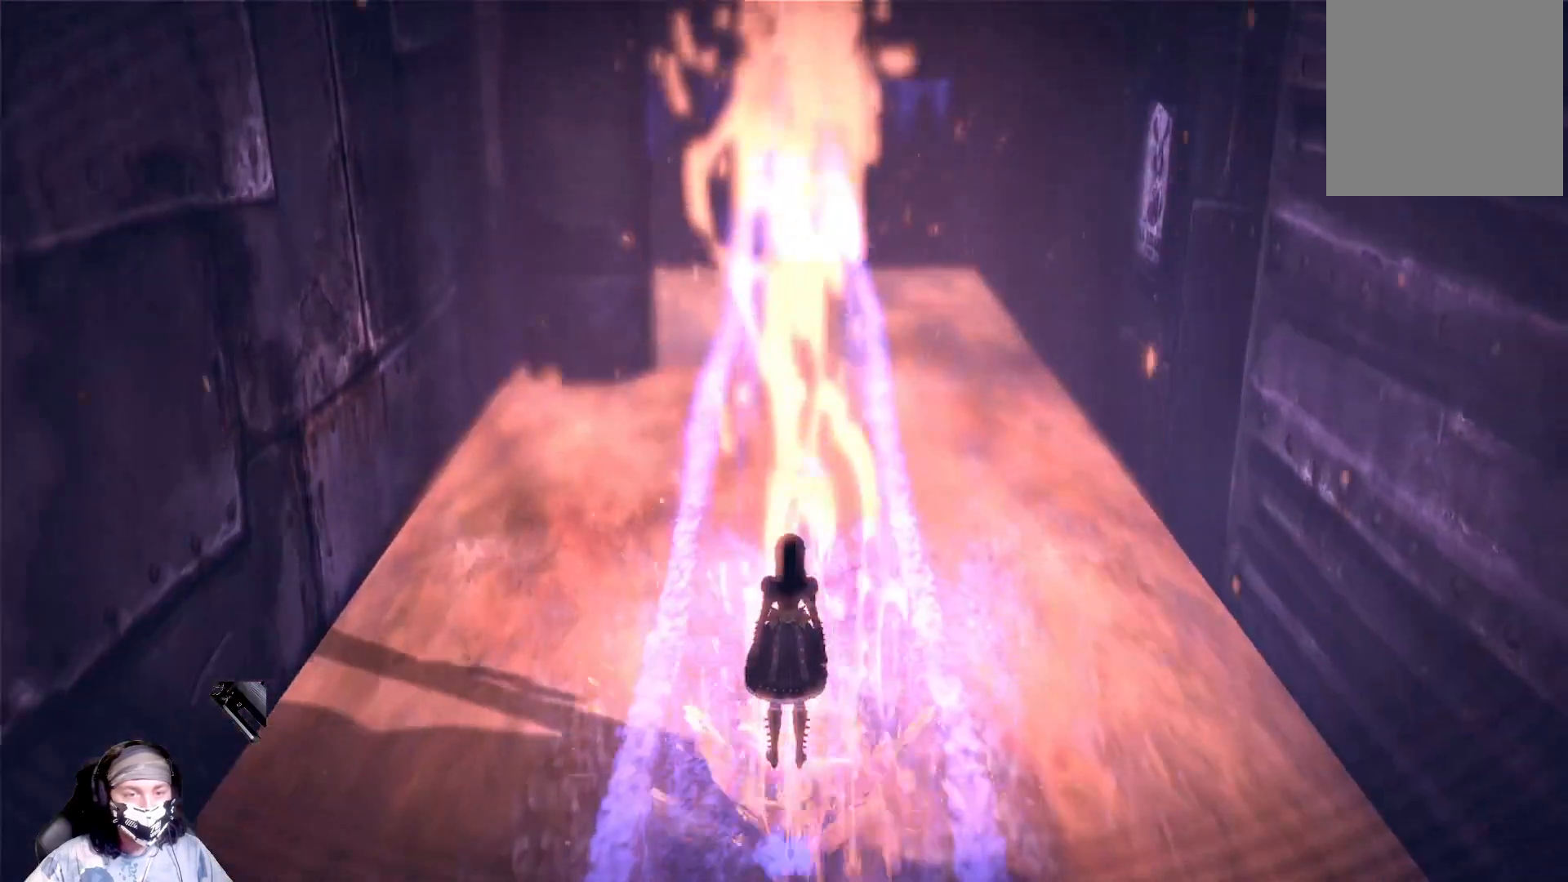
{"buttons": ["L1"], "left_stick": "center", "right_stick": "center", "events": []}
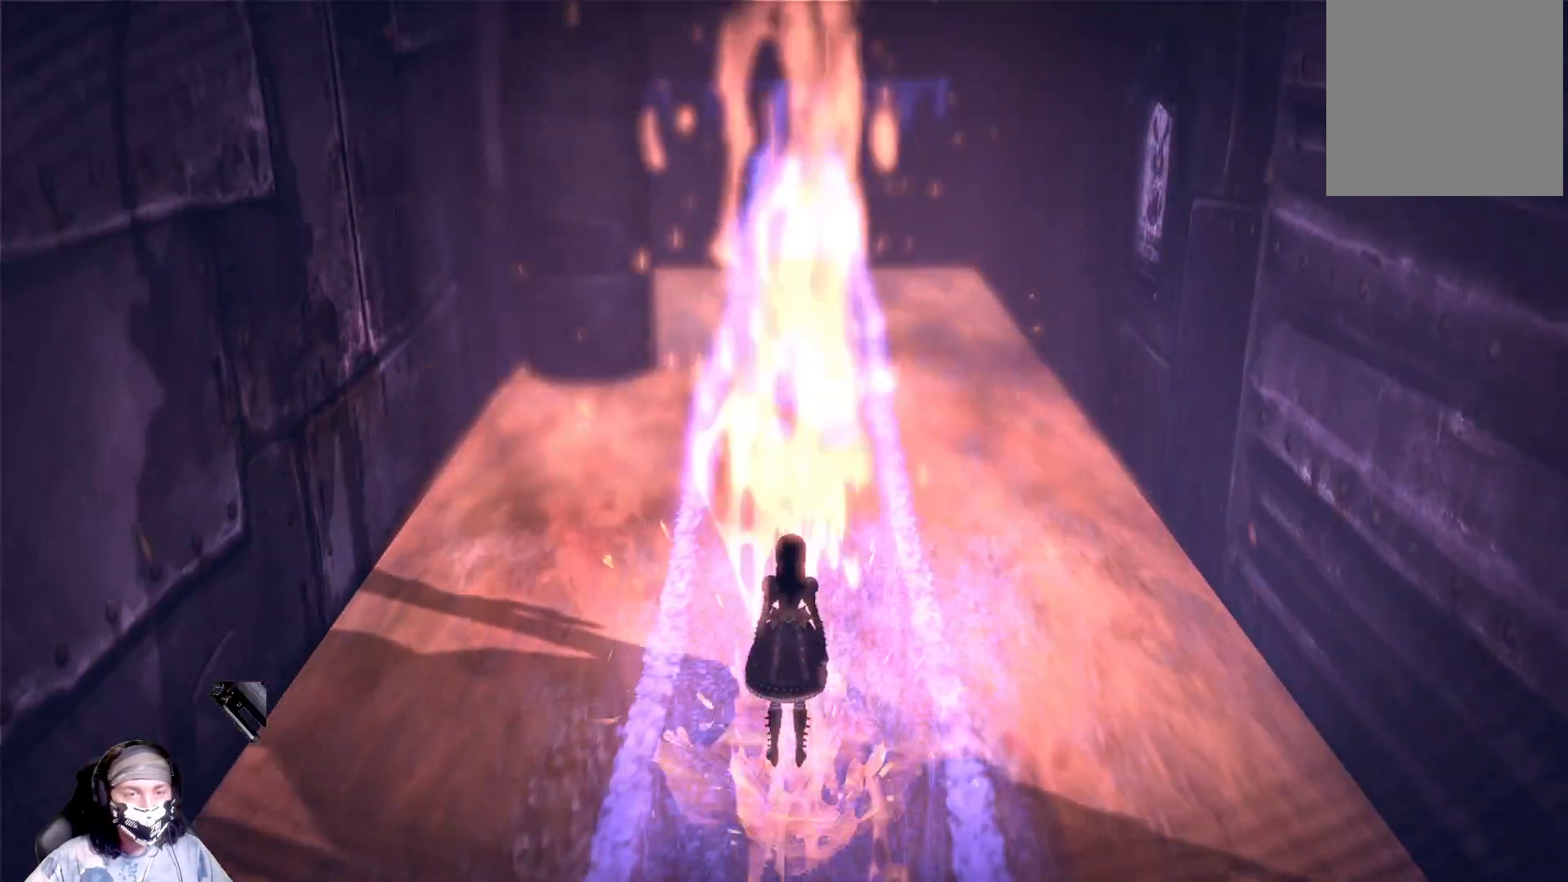
{"buttons": ["L1"], "left_stick": "center", "right_stick": "center", "events": []}
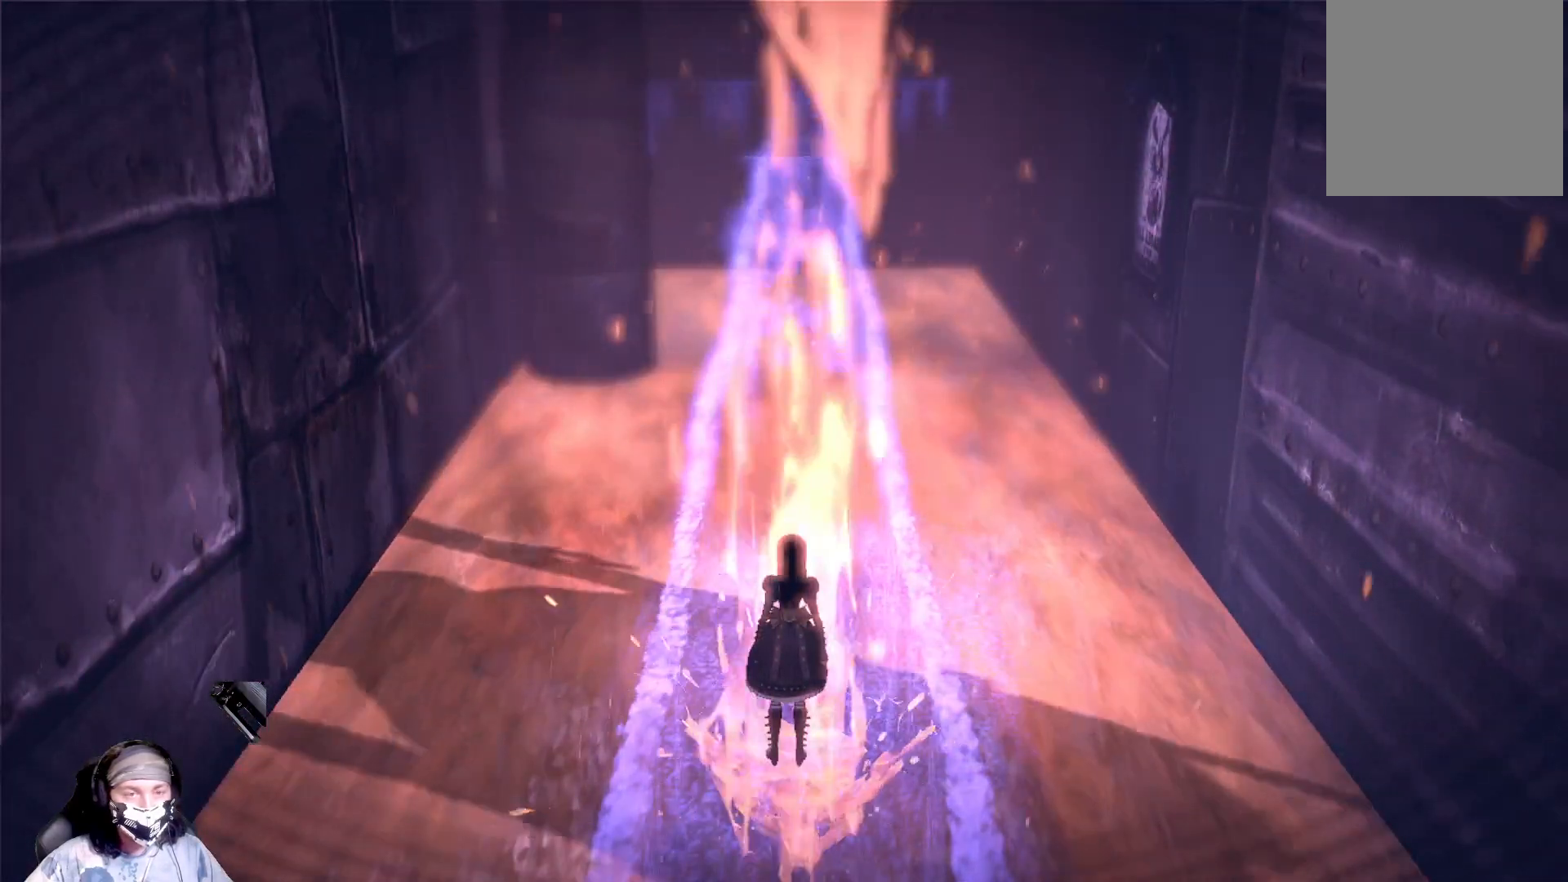
{"buttons": ["L1"], "left_stick": "center", "right_stick": "center", "events": []}
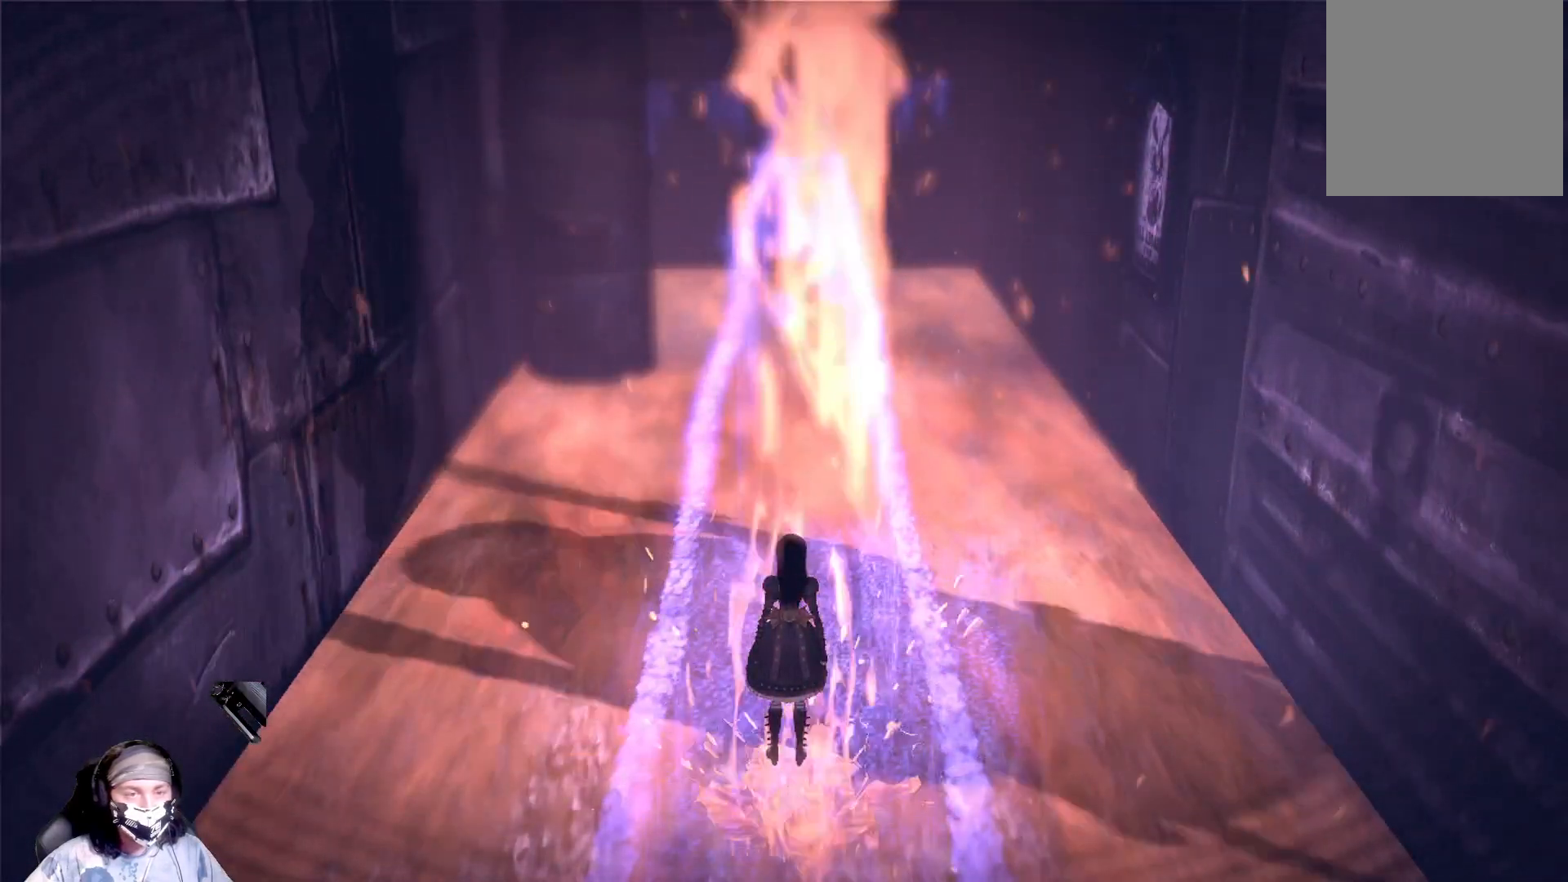
{"buttons": ["L1"], "left_stick": "center", "right_stick": "center", "events": []}